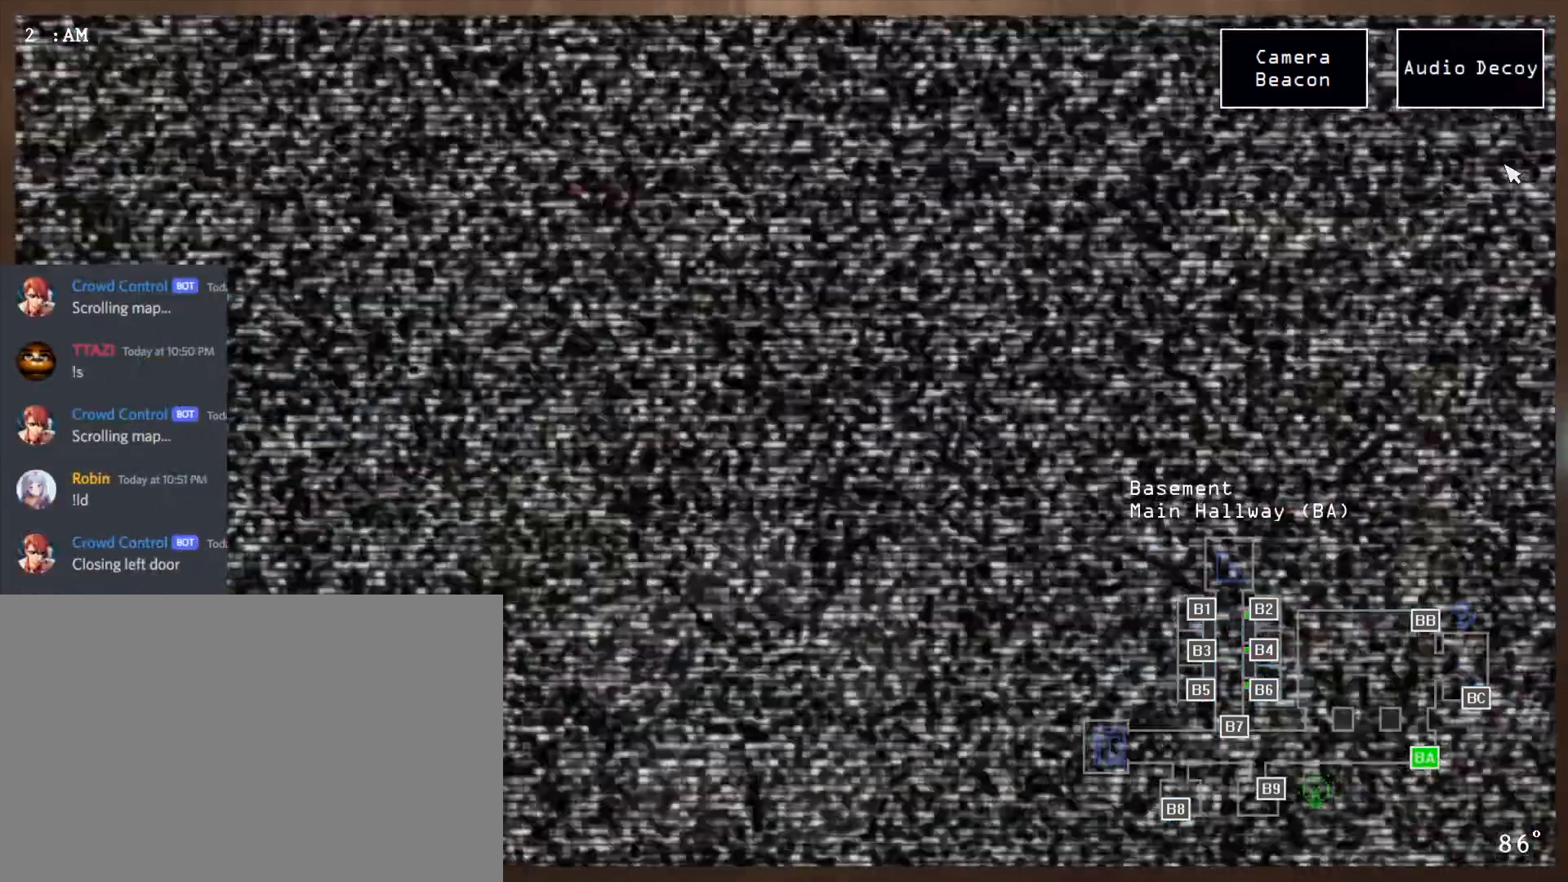
Gameplay with keyboard and mouse; each line is a JSON object with the keys and mouse buttons held at the frame after it. "events" lists presses ("down") and releases ("up") of "a", "ctrl", "d", "e", "q", "s", "shift", "space", "w", "mouse_left", "mouse_wheel" and "mouse_right" between this image and that frame as [ms after this image, input, new state], when the widget could be followed in between. "mouse_left", "mouse_wheel", "mouse_right" = the "left", "wheel", "right" buttons of the "mouse" list. No other keys are recorded. "wheel" means that the mouse wheel is clicked or scrolled. Mouse movement is not recorded.
{"keys": [], "mouse": [], "events": [[17, "mouse_left", "up"], [367, "e", "down"], [467, "e", "up"]]}
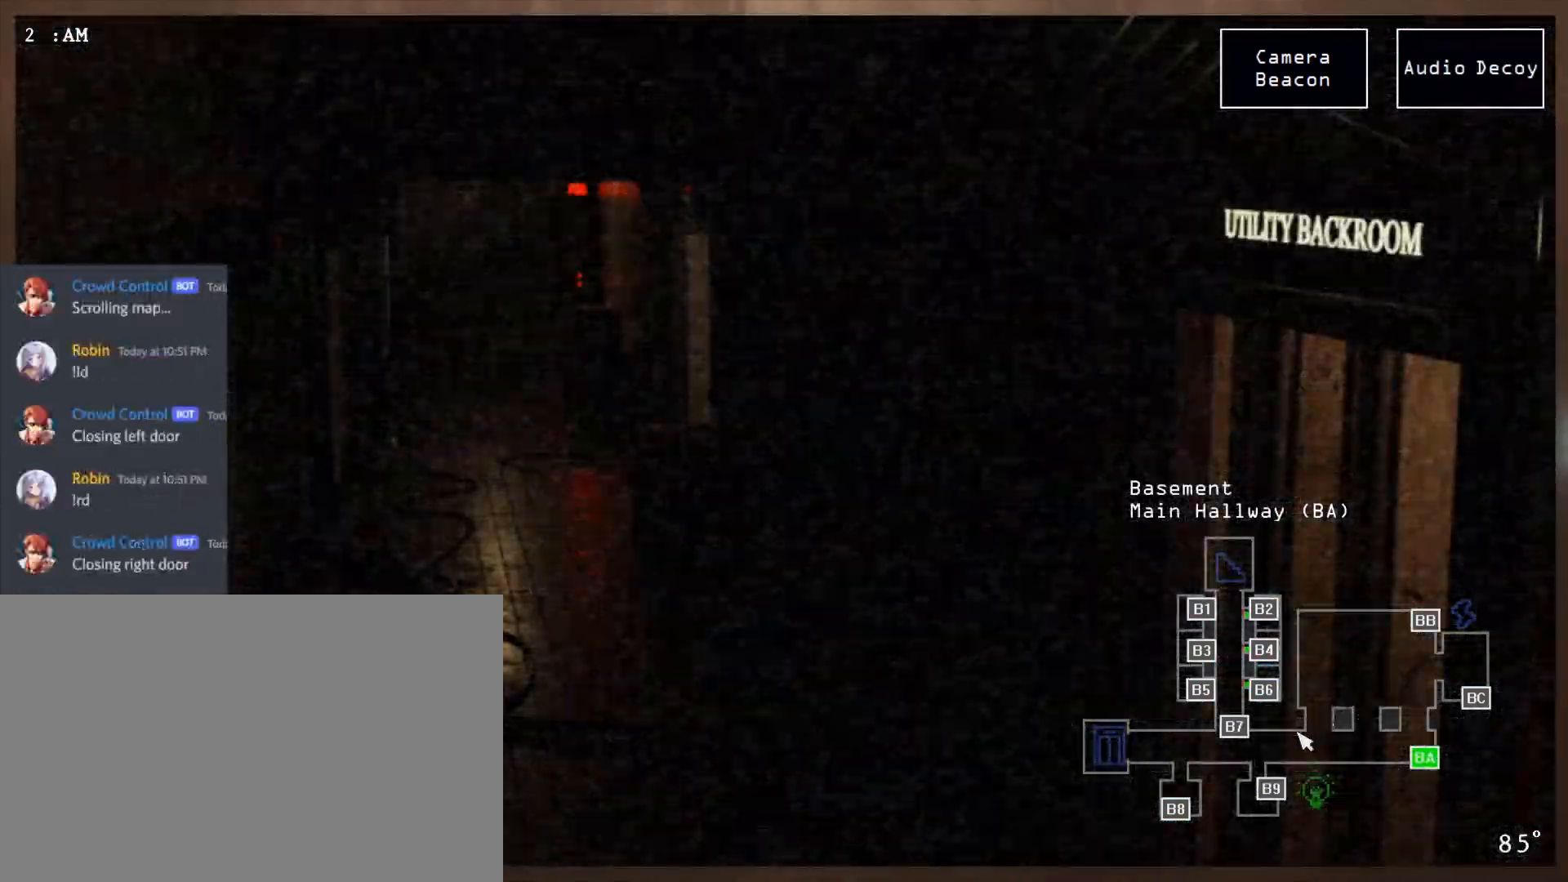
{"keys": [], "mouse": [], "events": [[217, "mouse_left", "down"], [317, "mouse_left", "up"]]}
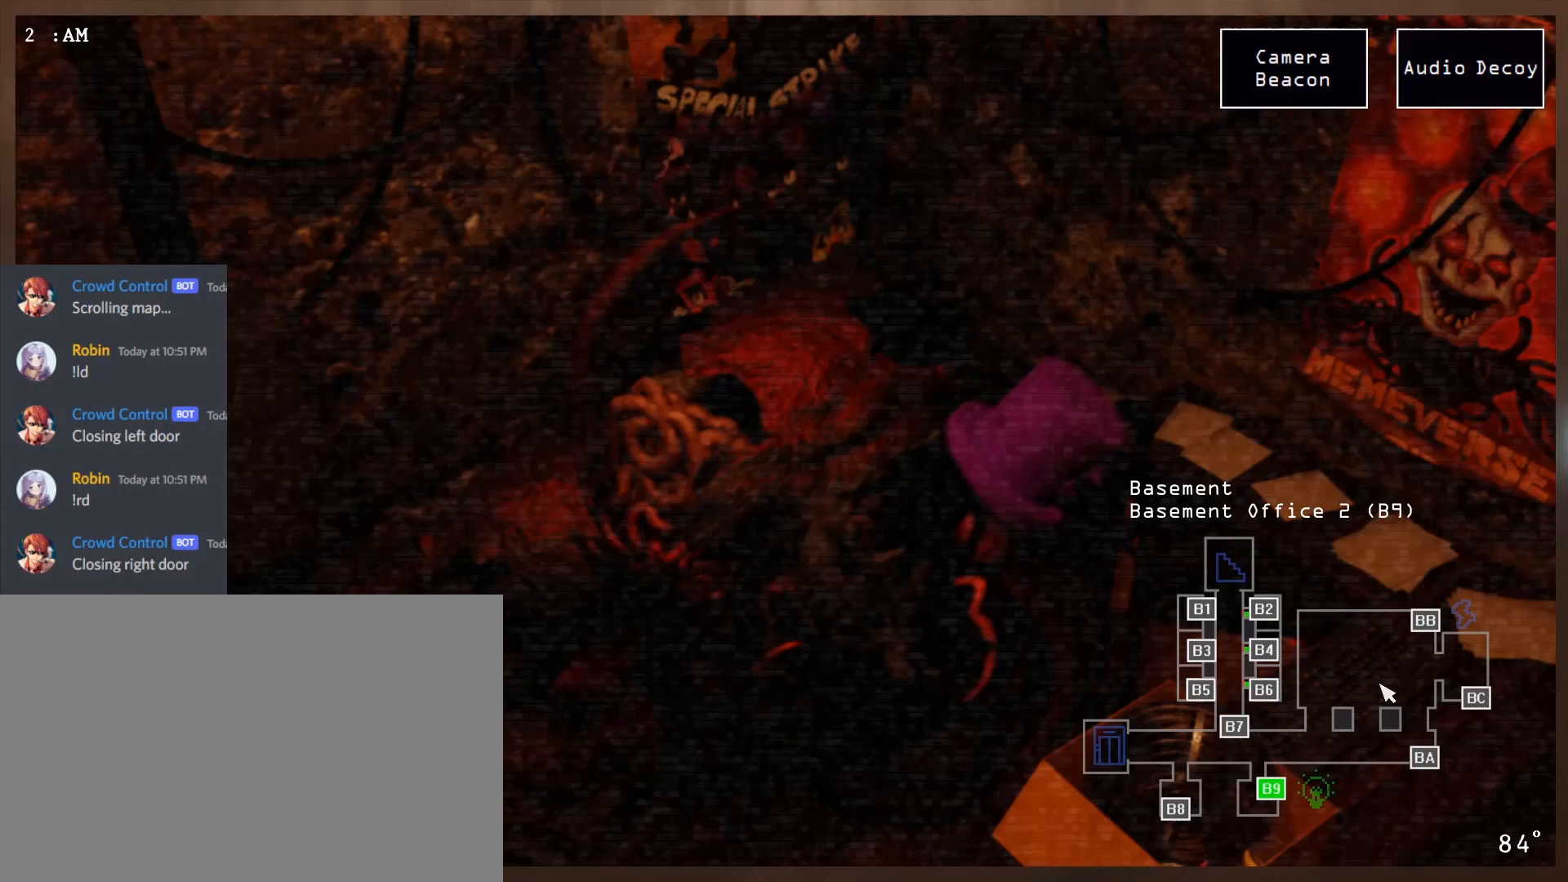
{"keys": [], "mouse": [], "events": []}
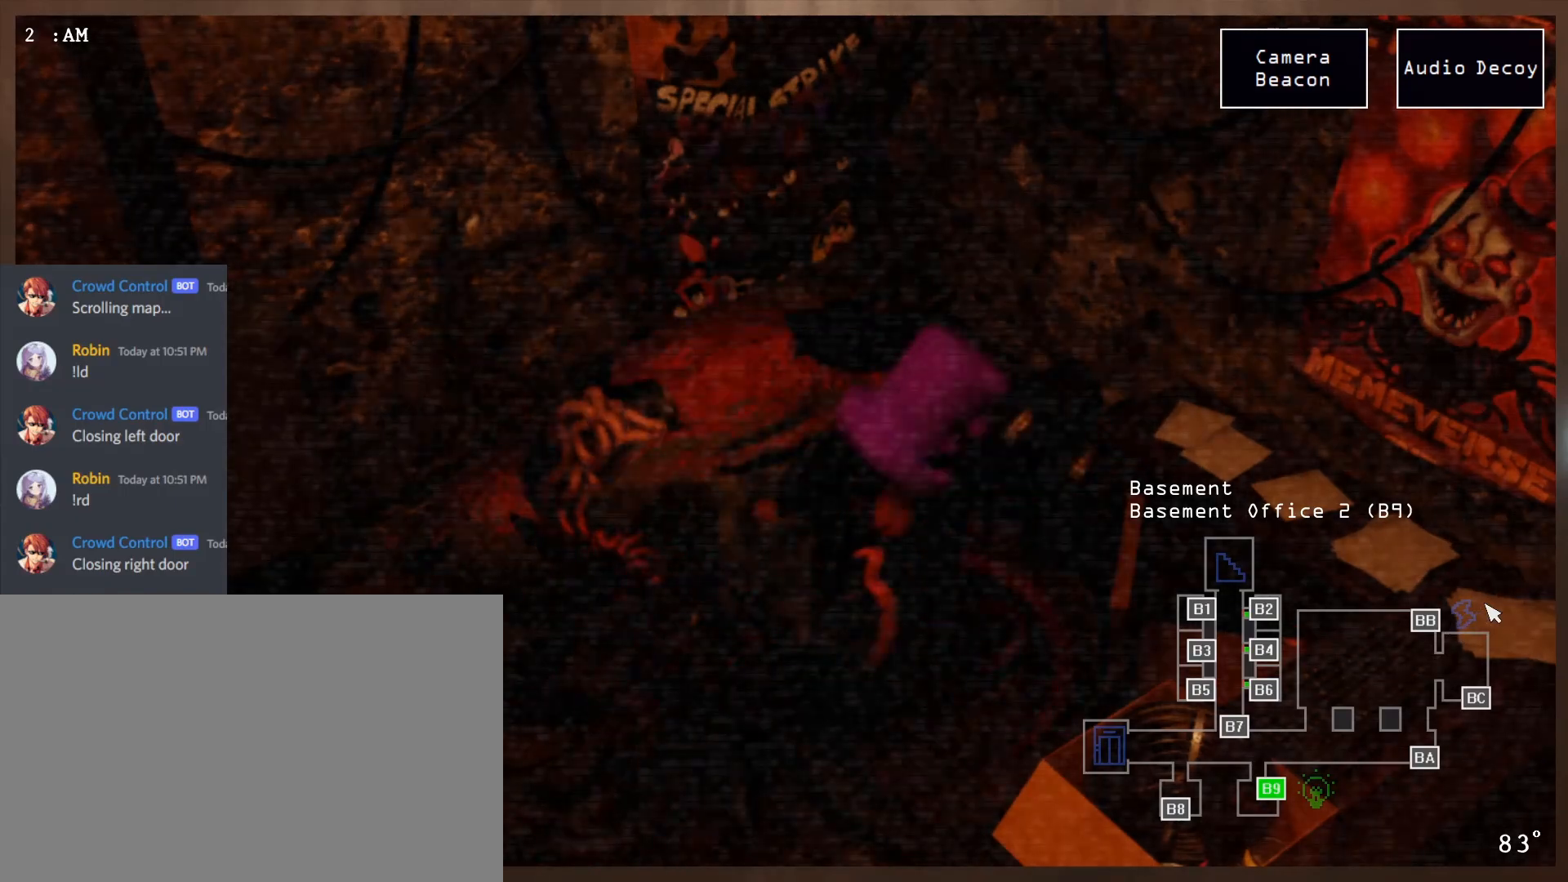
{"keys": [], "mouse": [], "events": []}
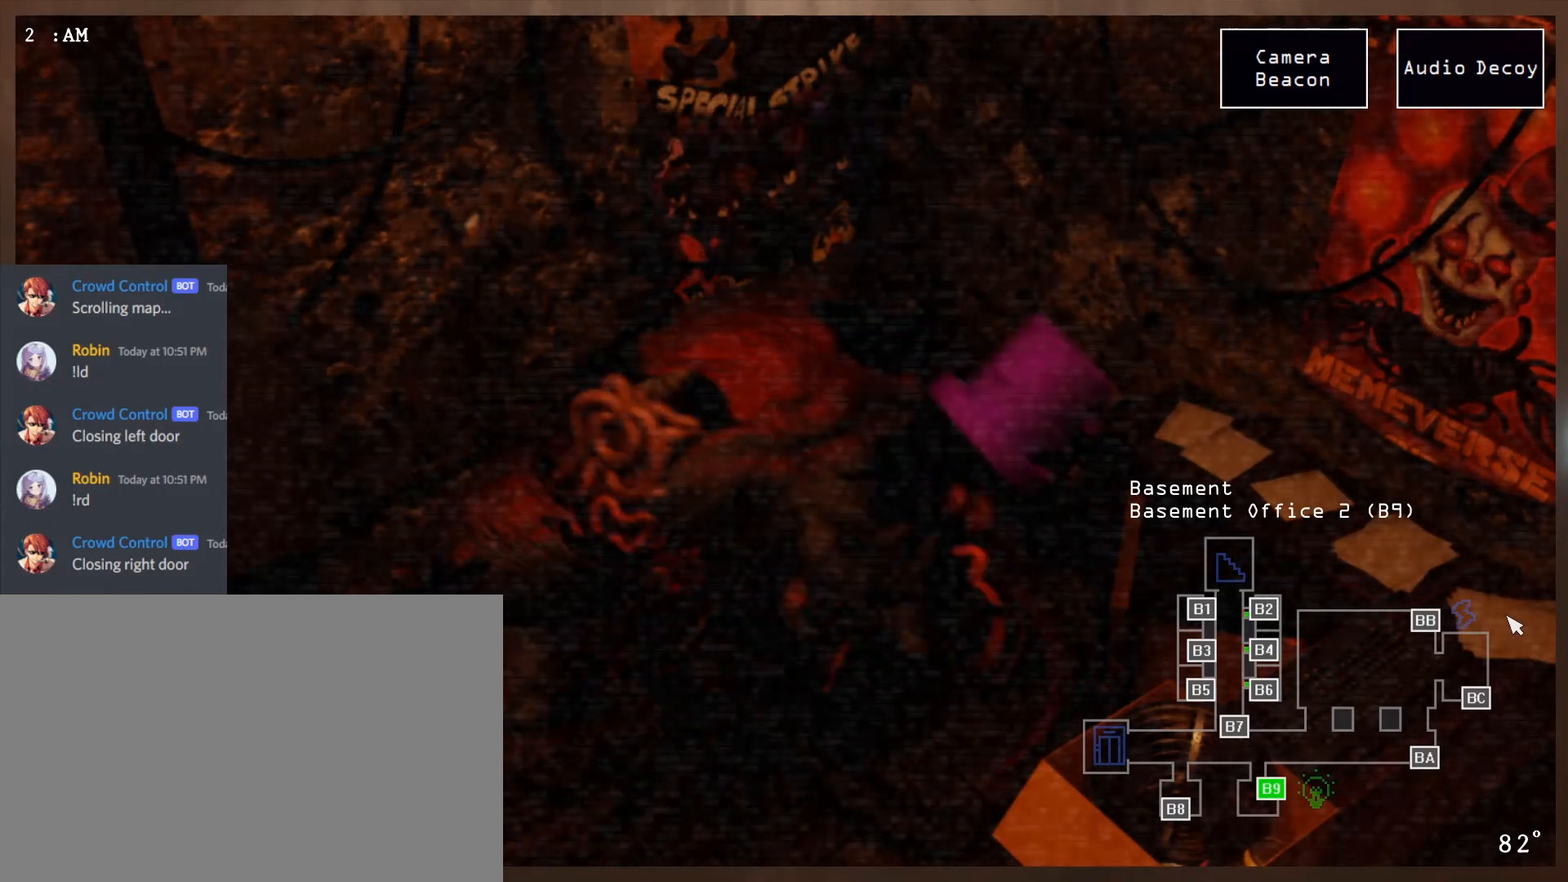
{"keys": [], "mouse": [], "events": [[167, "ctrl", "down"], [267, "ctrl", "up"]]}
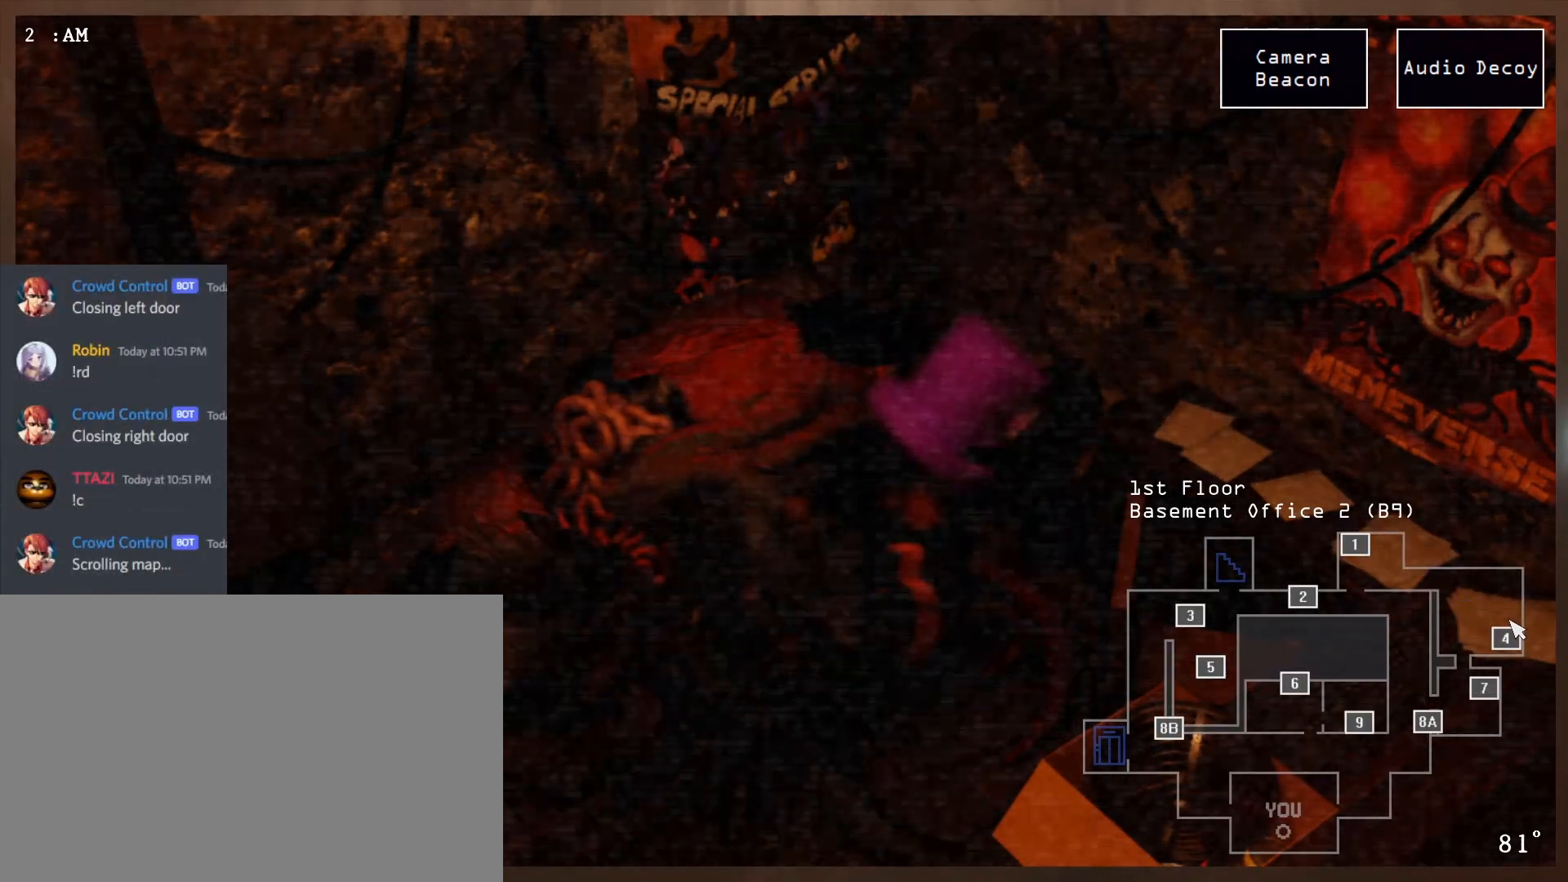
{"keys": [], "mouse": ["left"], "events": [[100, "mouse_left", "down"]]}
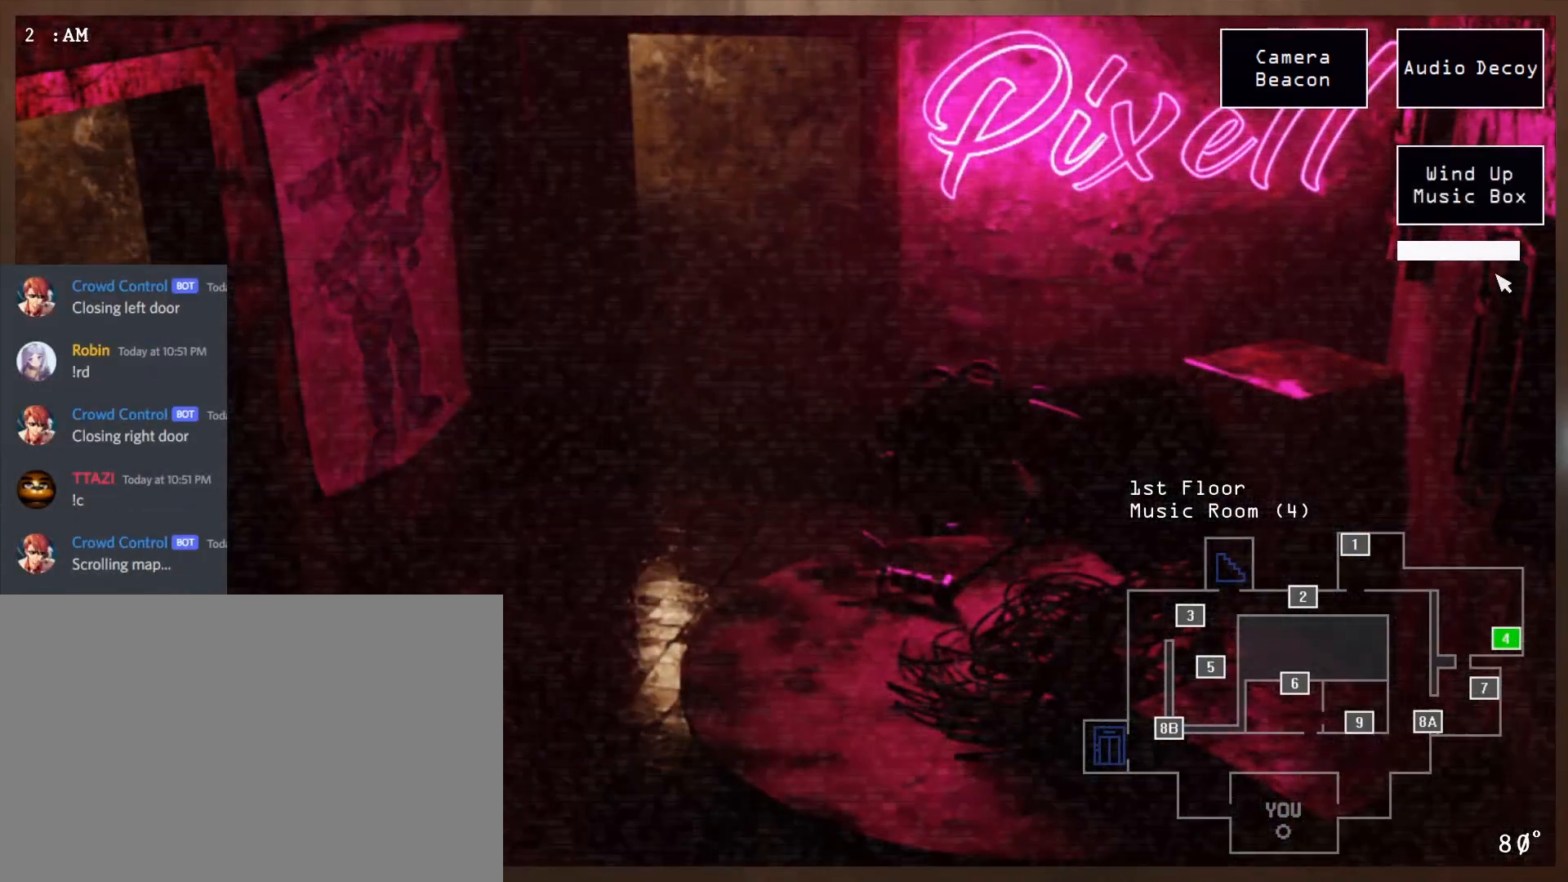
{"keys": [], "mouse": ["left"], "events": []}
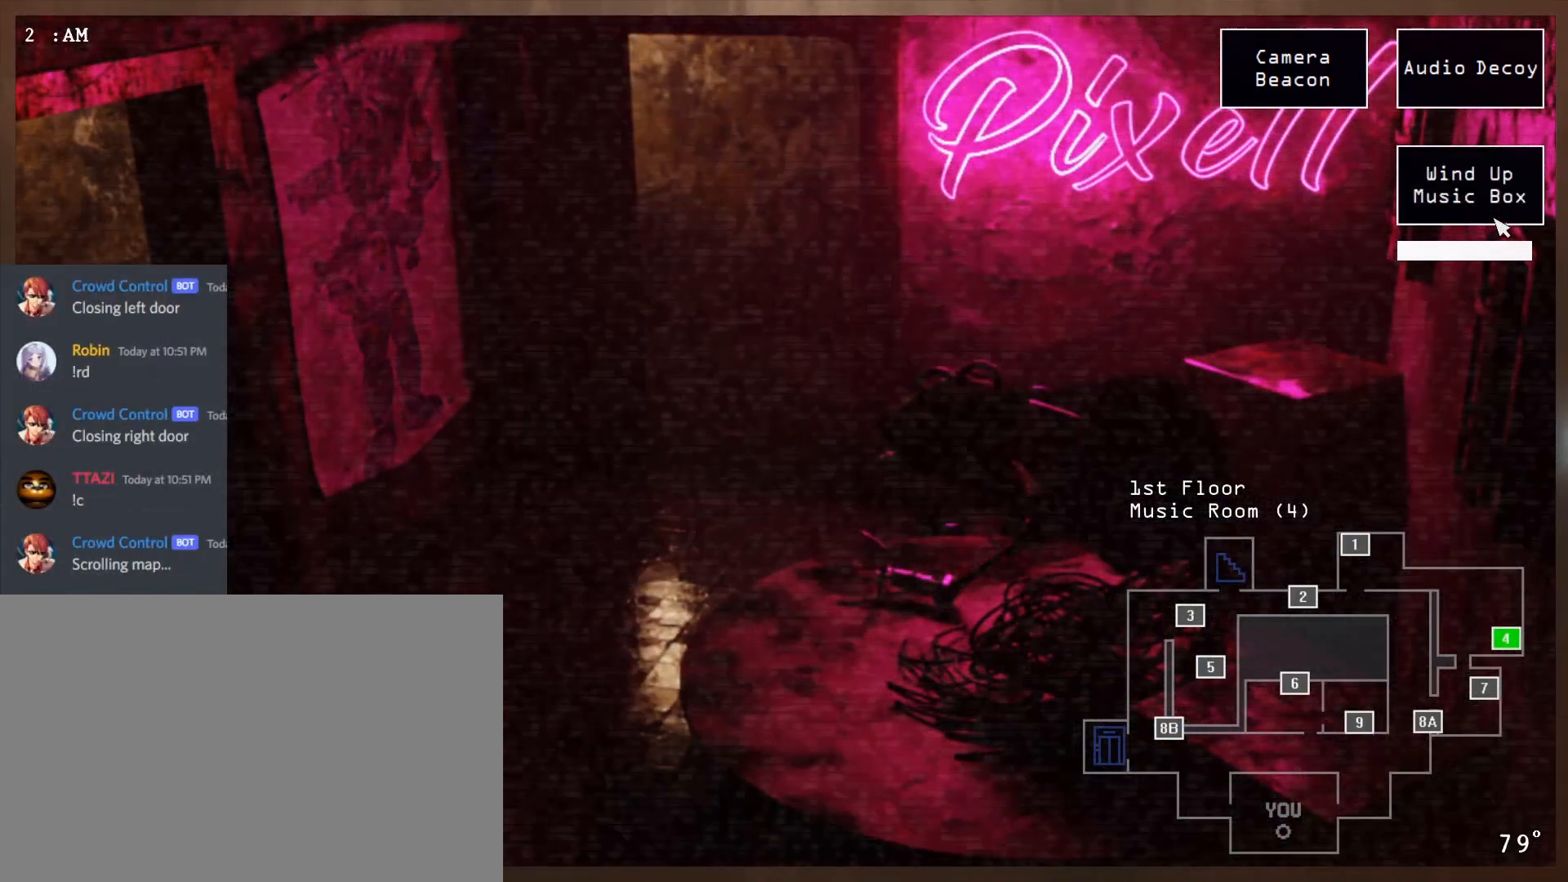
{"keys": [], "mouse": ["left"], "events": []}
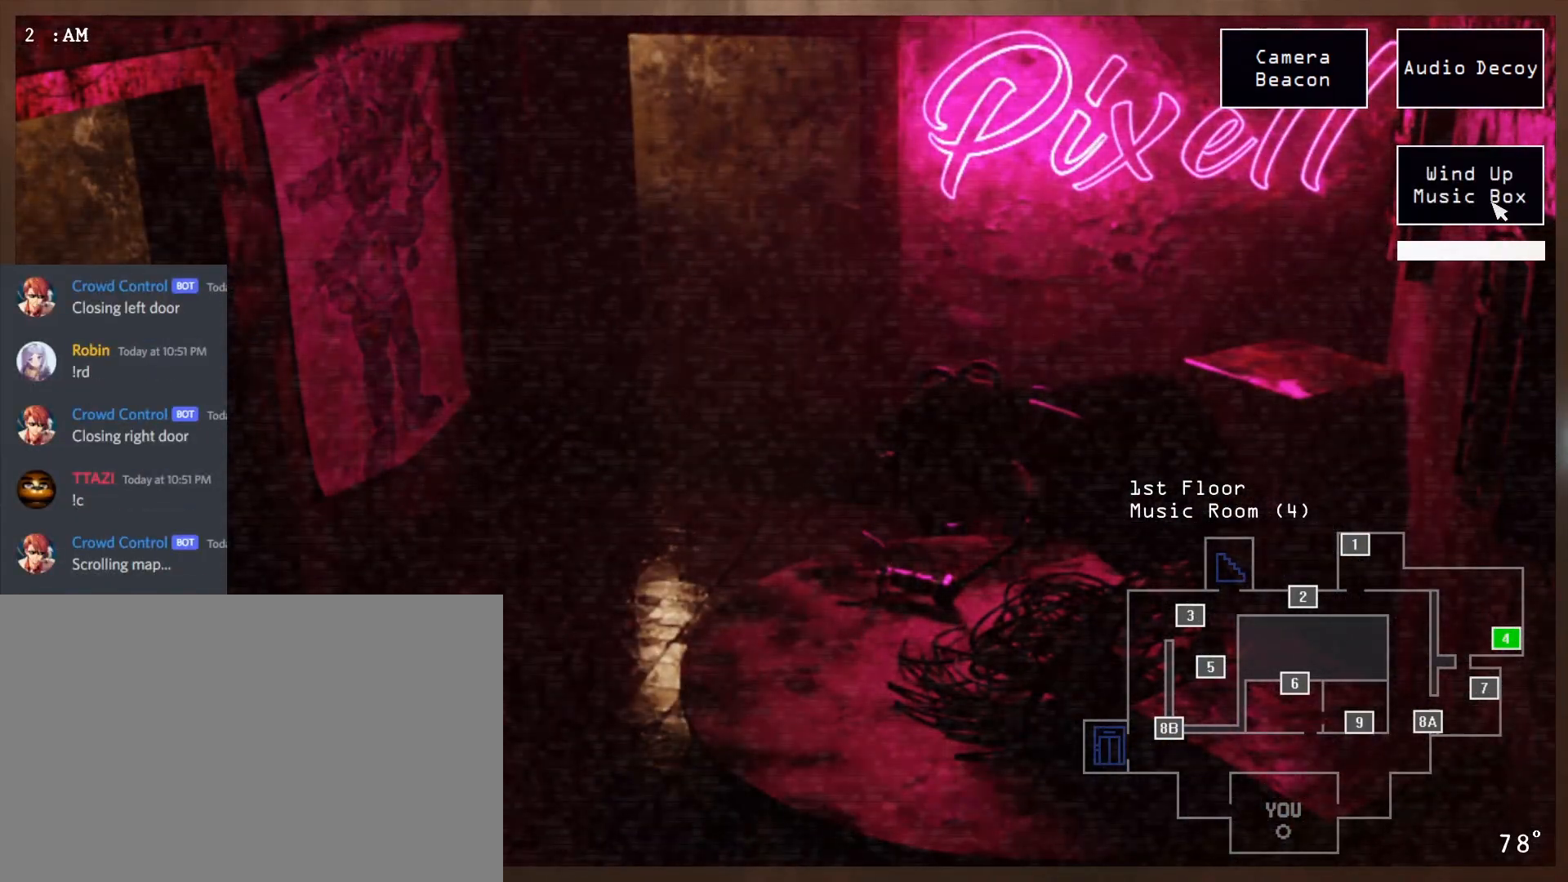
{"keys": [], "mouse": ["left"], "events": []}
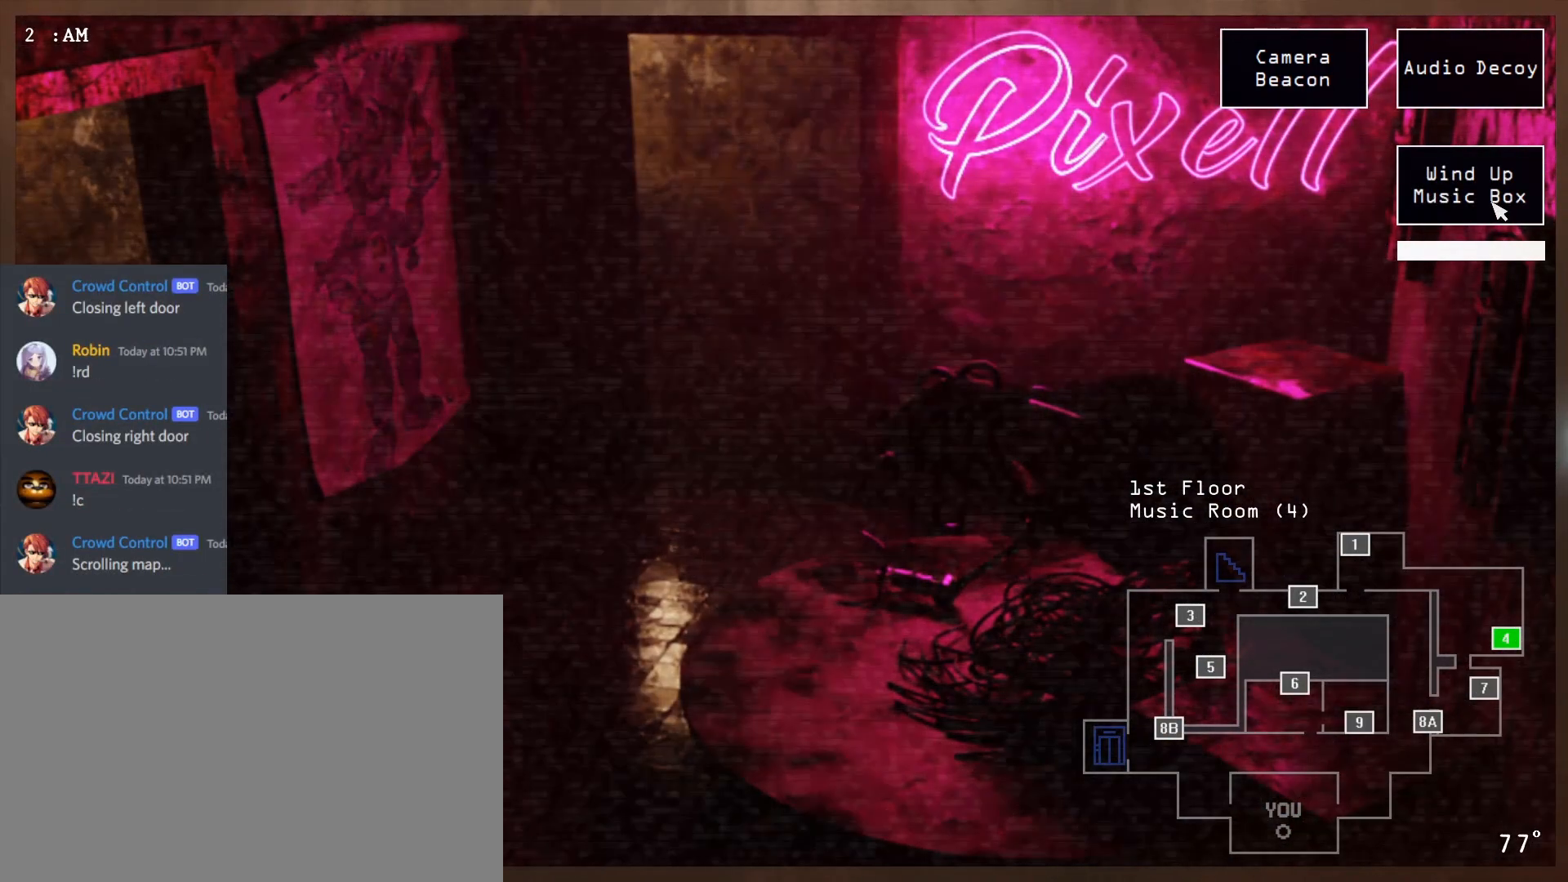
{"keys": [], "mouse": [], "events": [[267, "mouse_left", "up"]]}
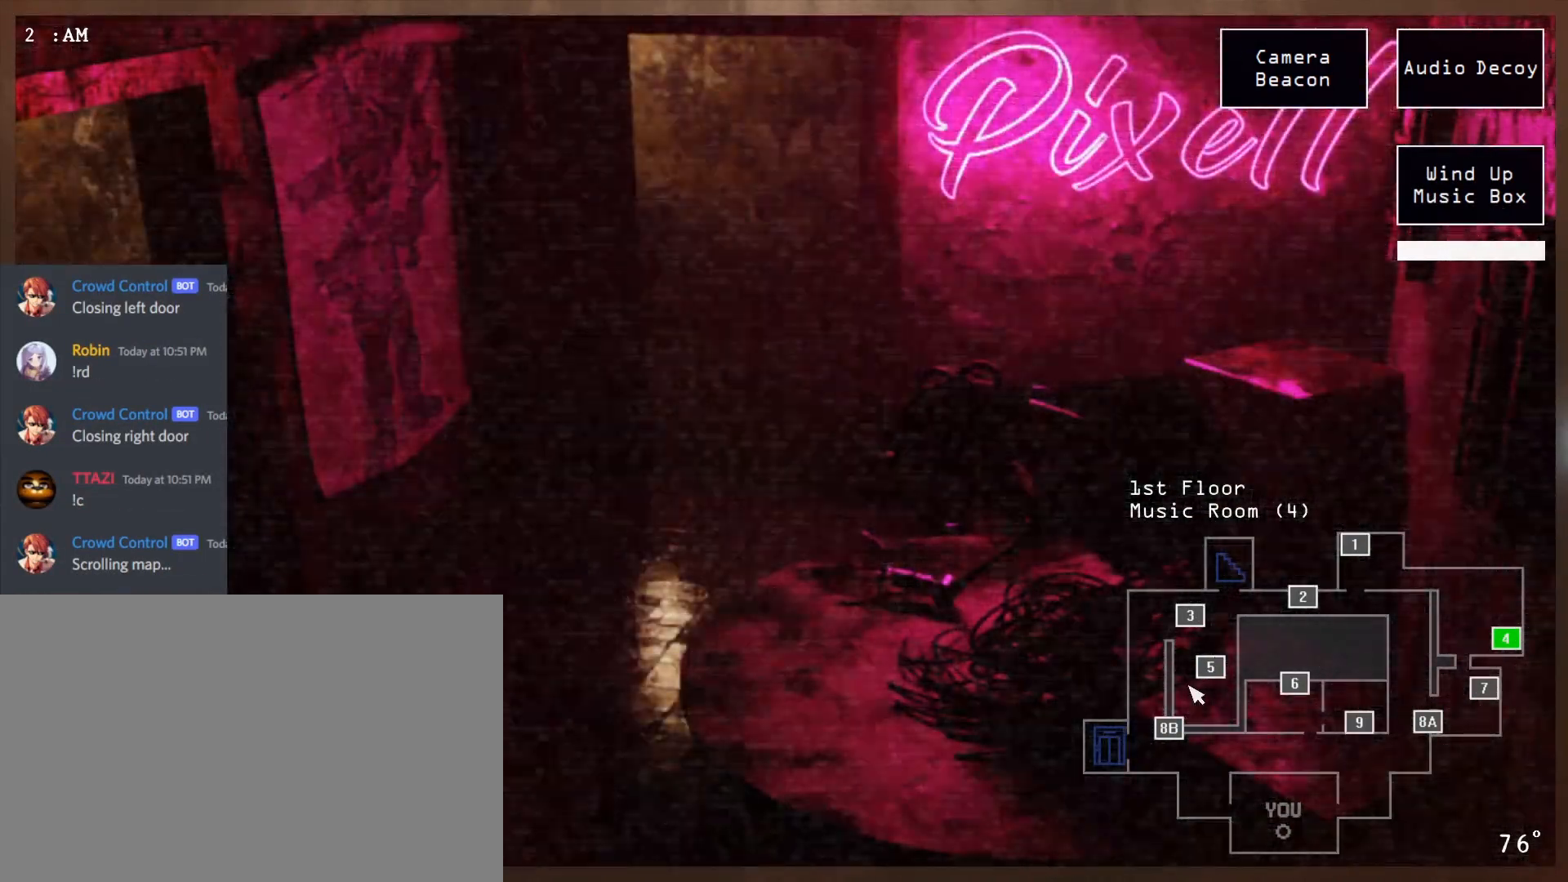
{"keys": [], "mouse": [], "events": [[383, "mouse_left", "down"], [483, "mouse_left", "up"]]}
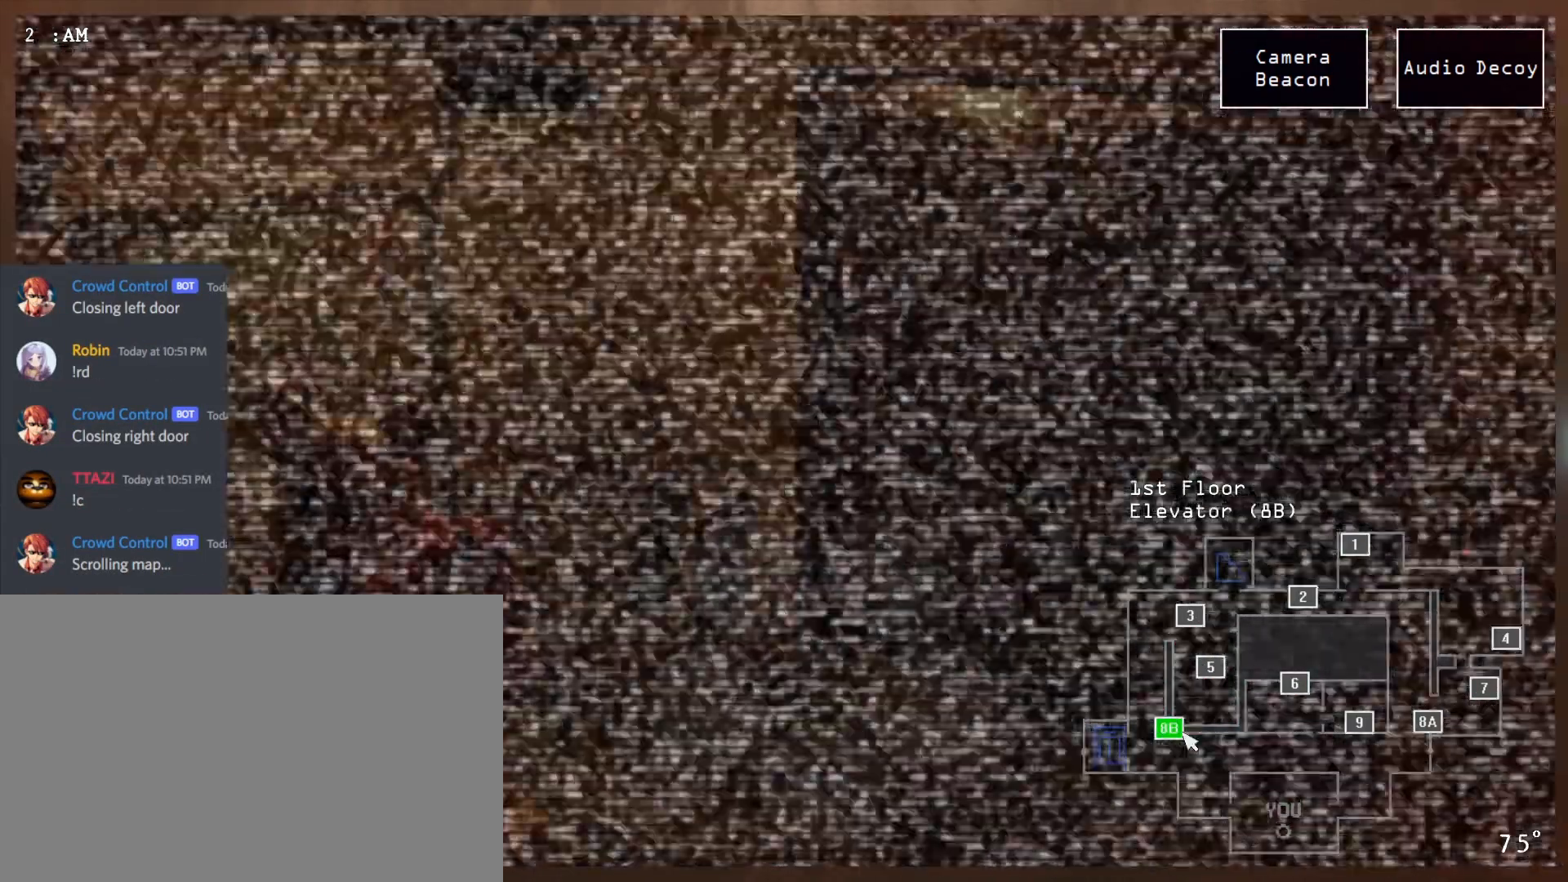
{"keys": [], "mouse": [], "events": [[83, "mouse_left", "down"], [117, "mouse_left", "up"]]}
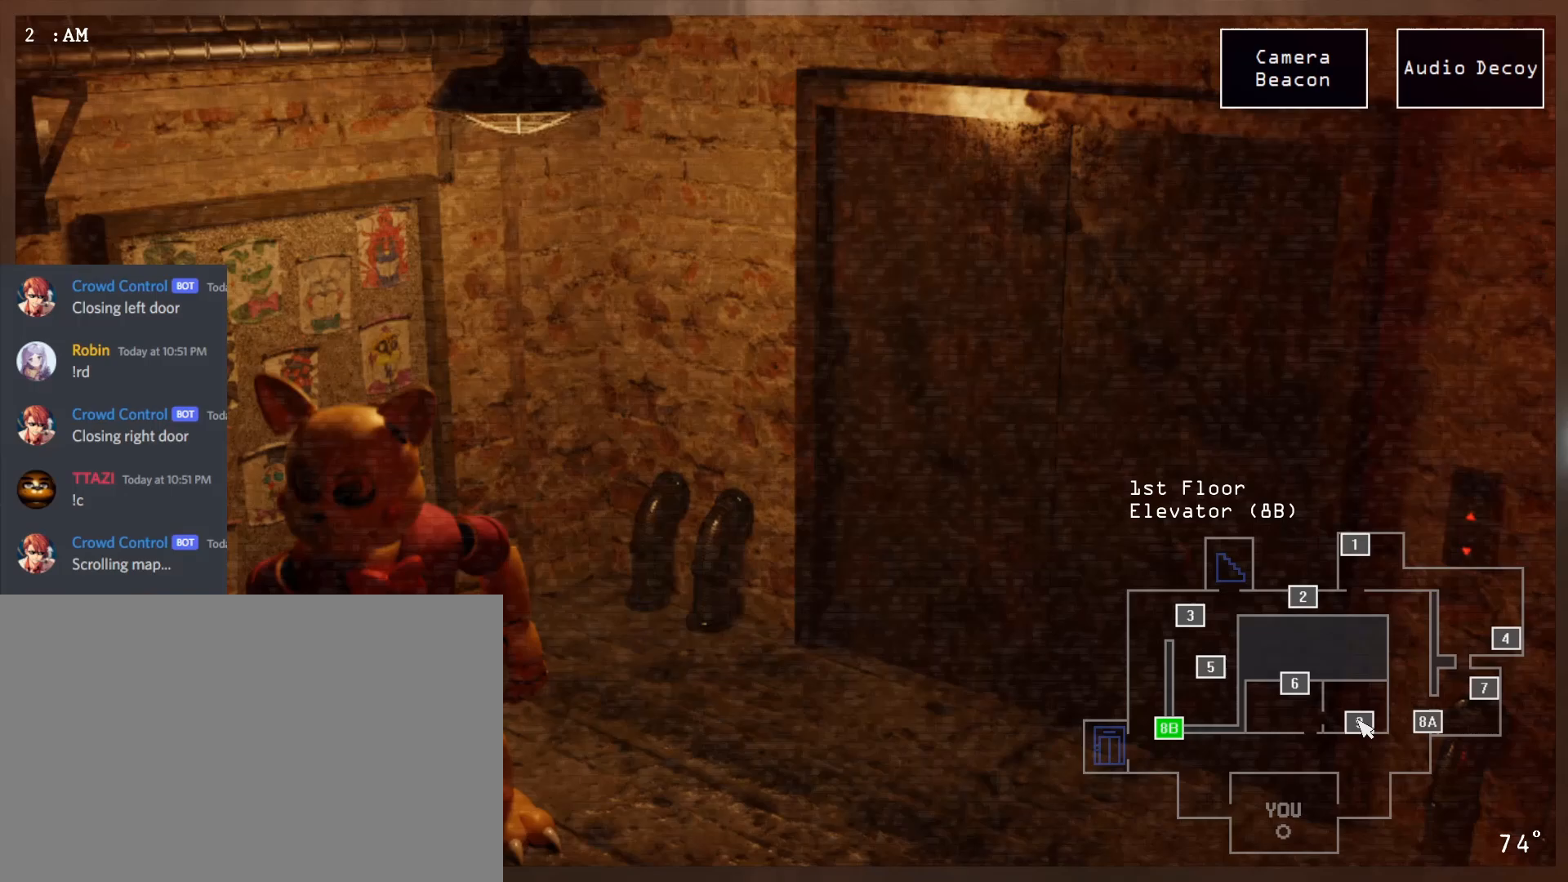
{"keys": [], "mouse": [], "events": []}
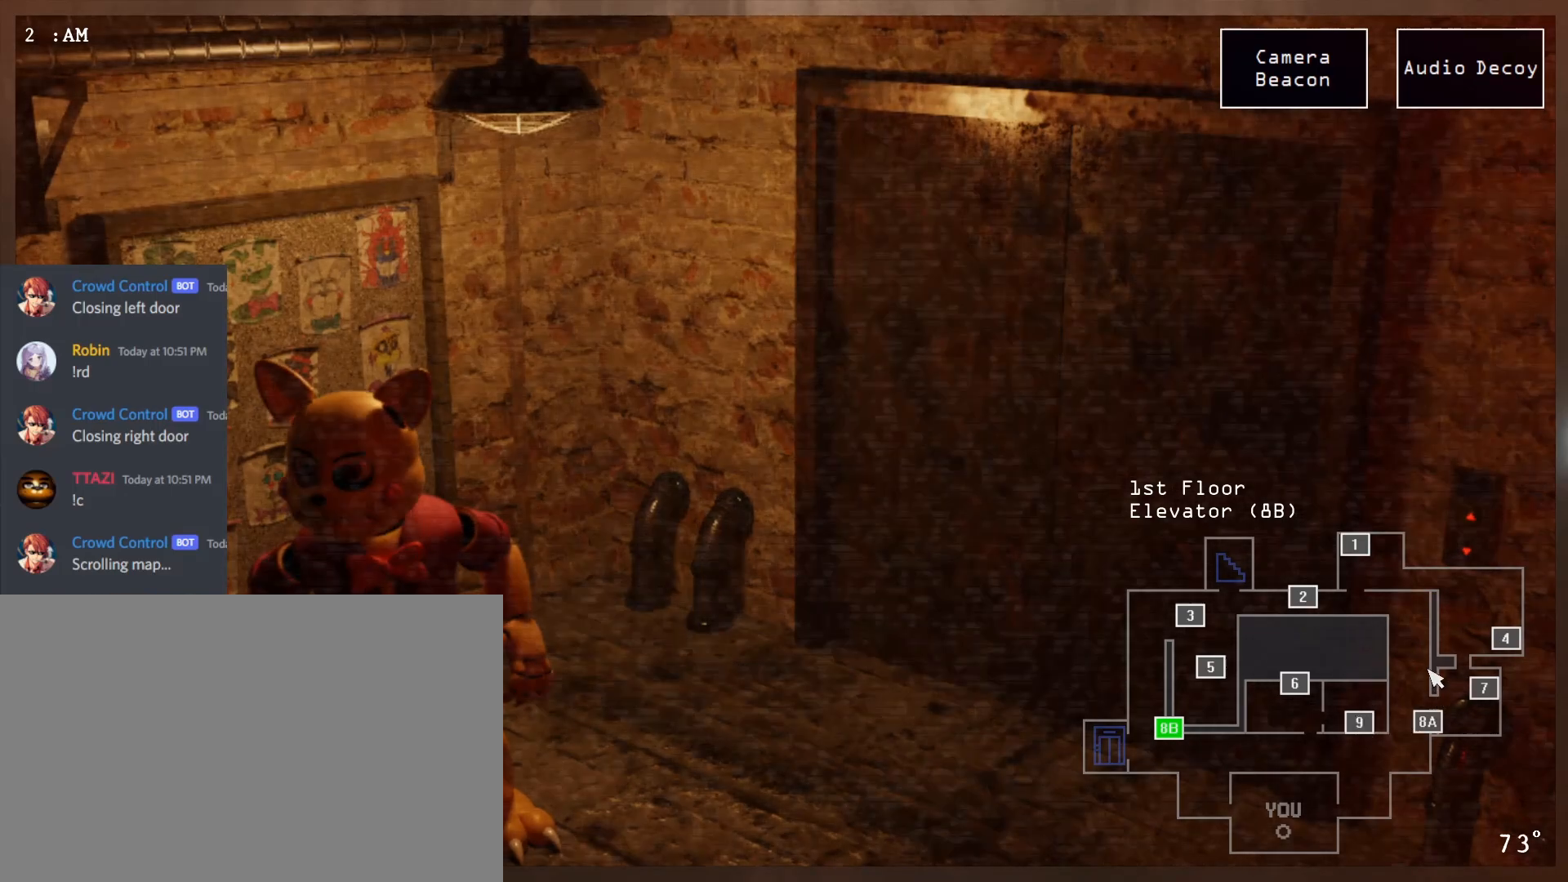
{"keys": [], "mouse": [], "events": []}
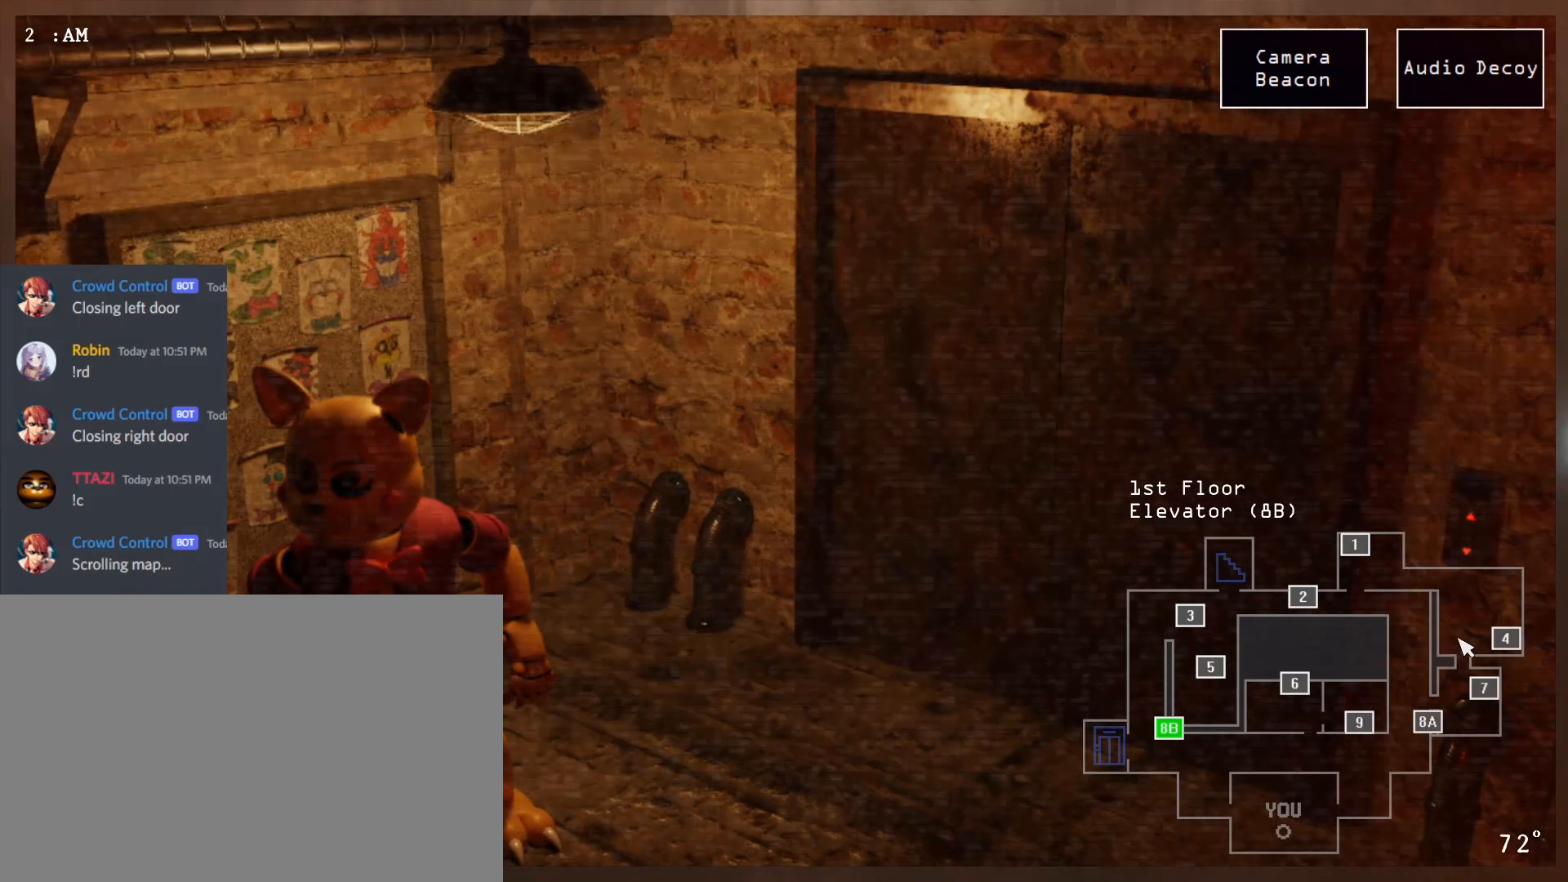
{"keys": [], "mouse": ["left"], "events": [[367, "mouse_left", "down"]]}
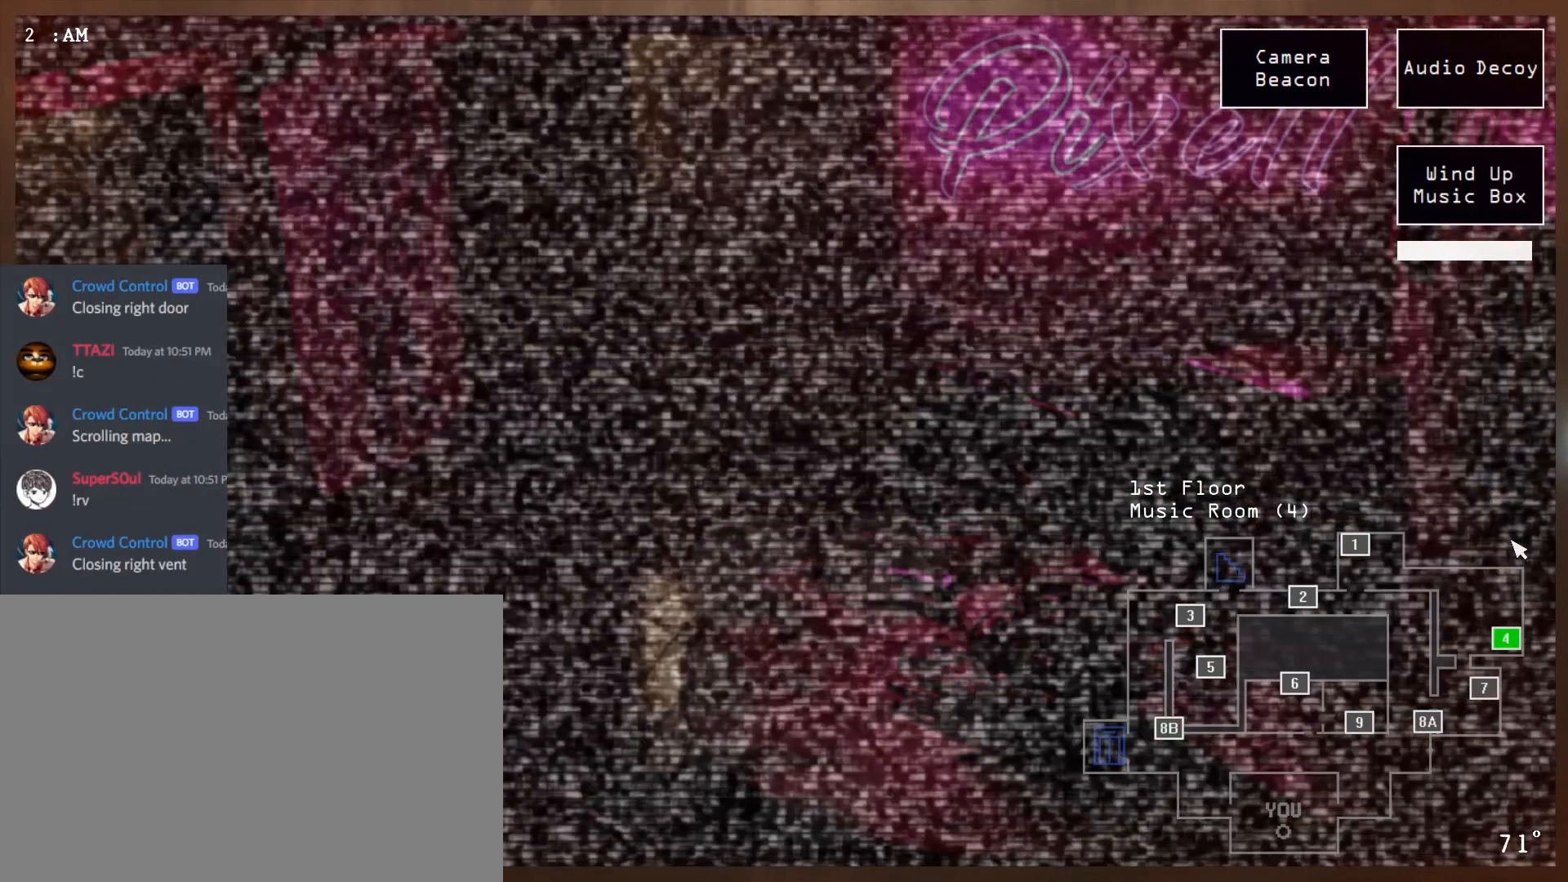
{"keys": [], "mouse": ["left"], "events": []}
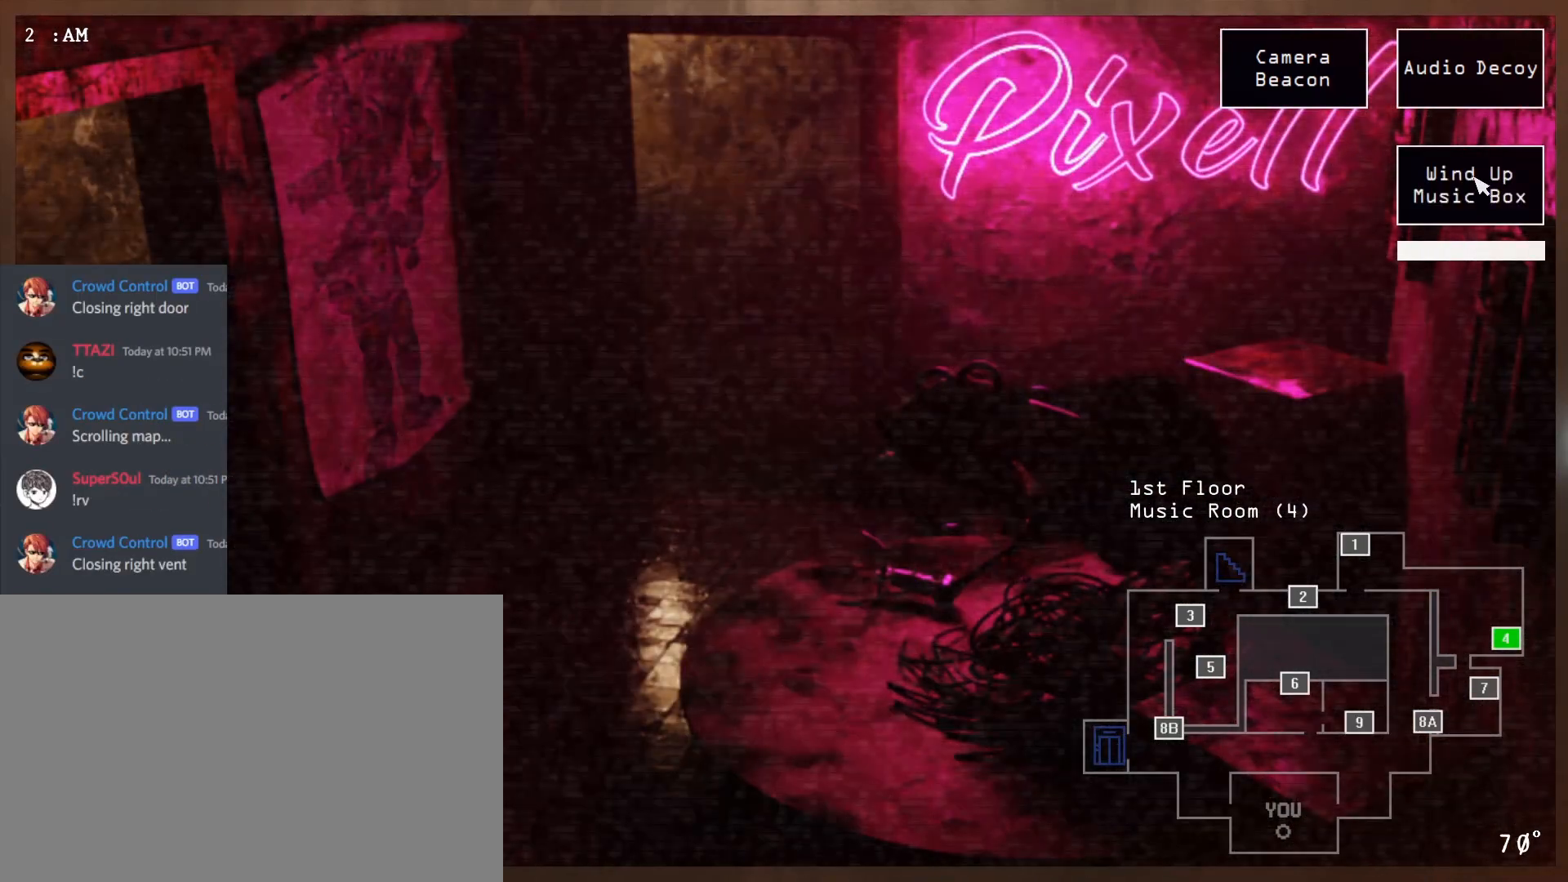
{"keys": [], "mouse": ["left"], "events": []}
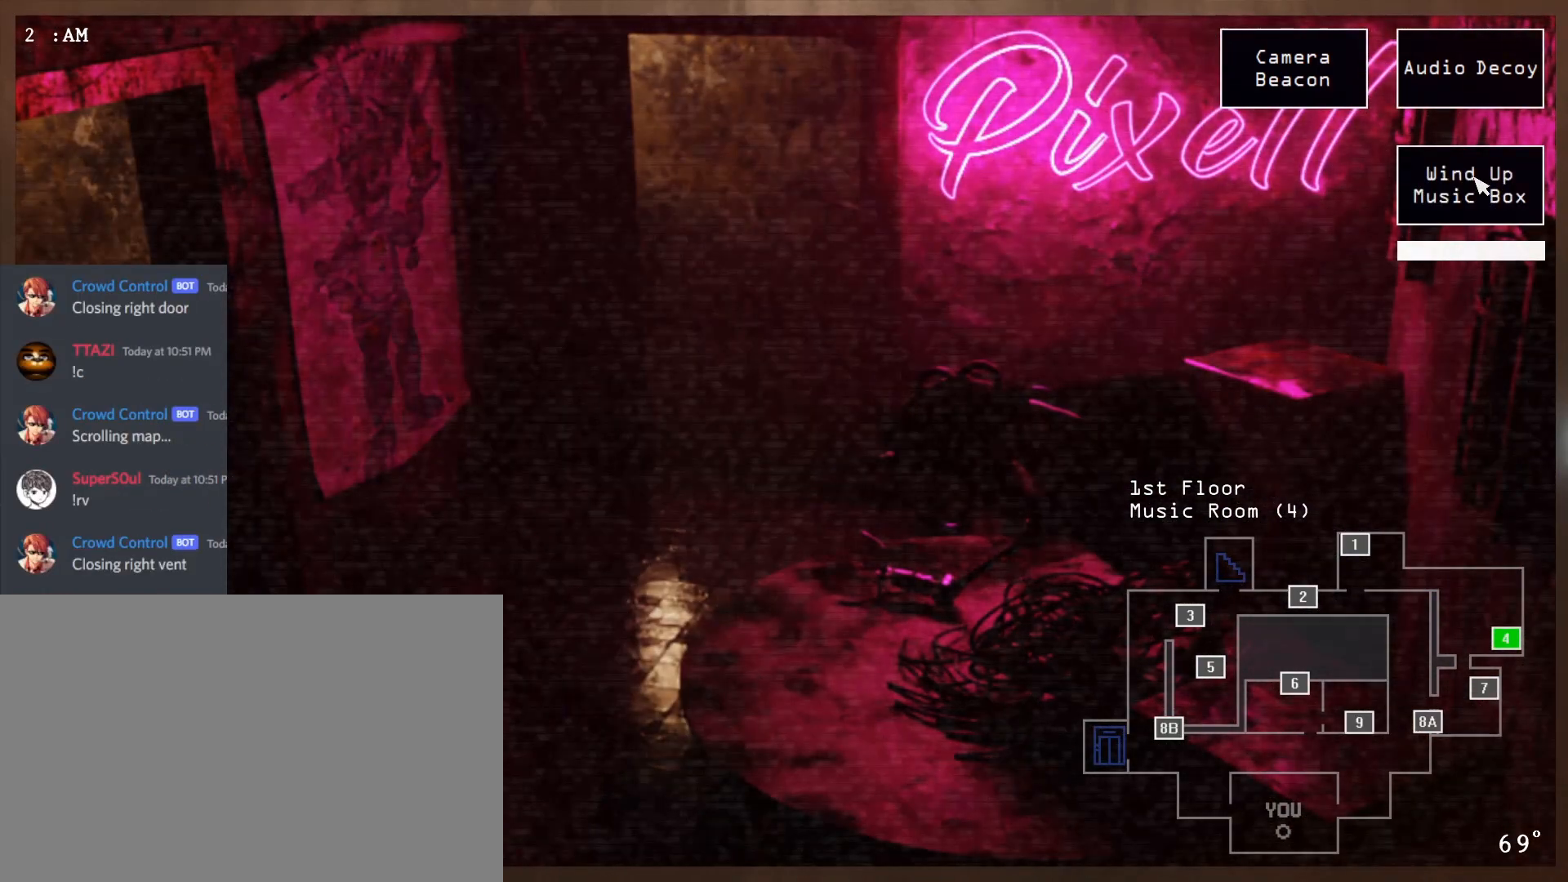
{"keys": [], "mouse": ["left"], "events": [[100, "d", "down"], [200, "d", "up"]]}
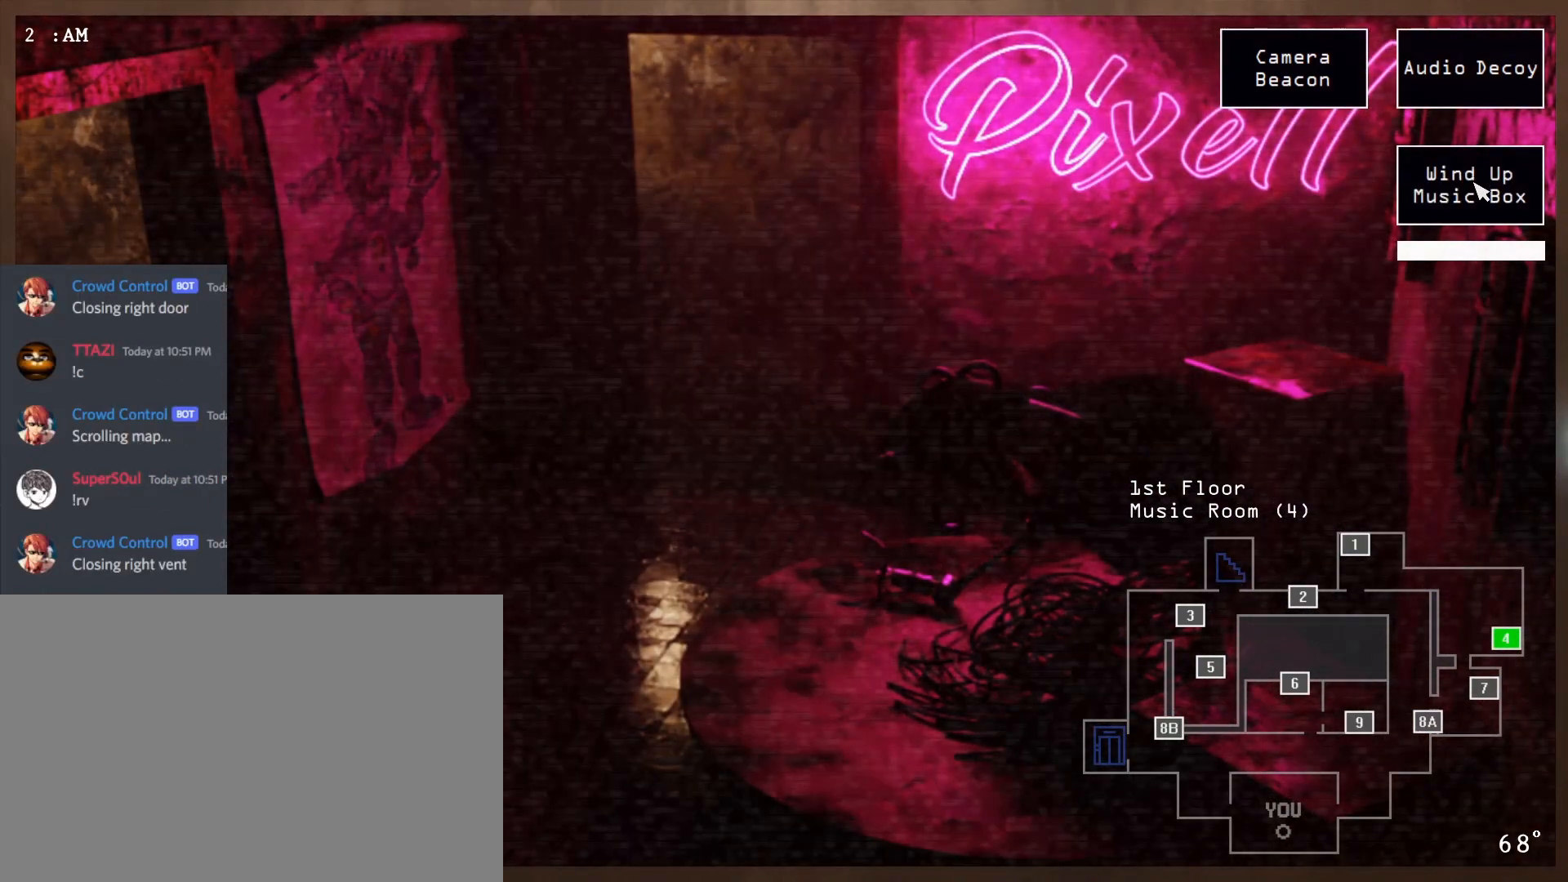
{"keys": [], "mouse": [], "events": [[117, "mouse_left", "up"]]}
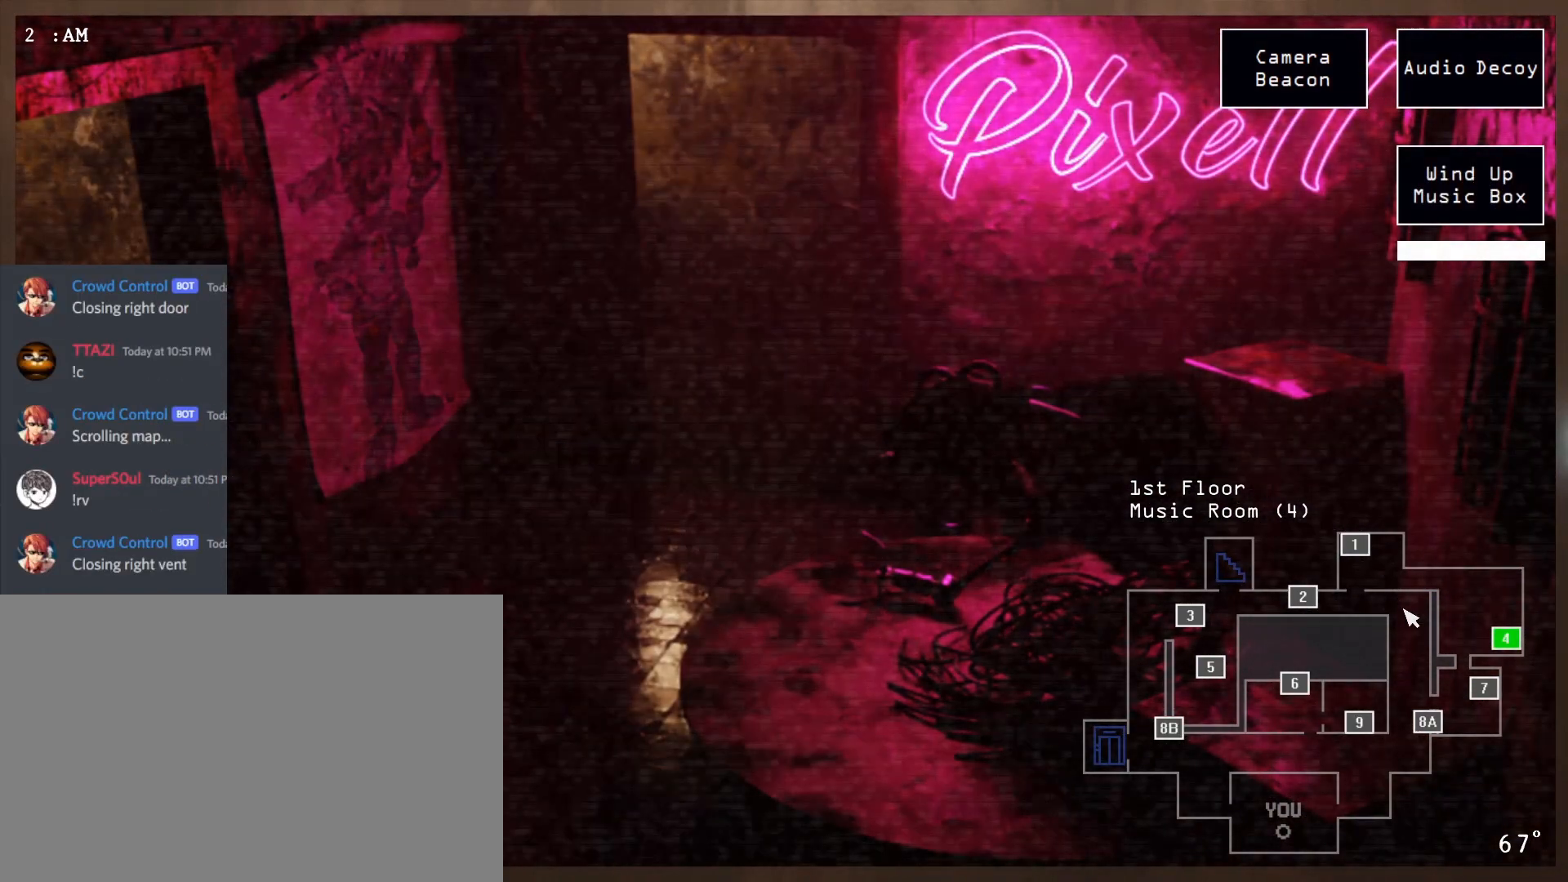
{"keys": [], "mouse": [], "events": []}
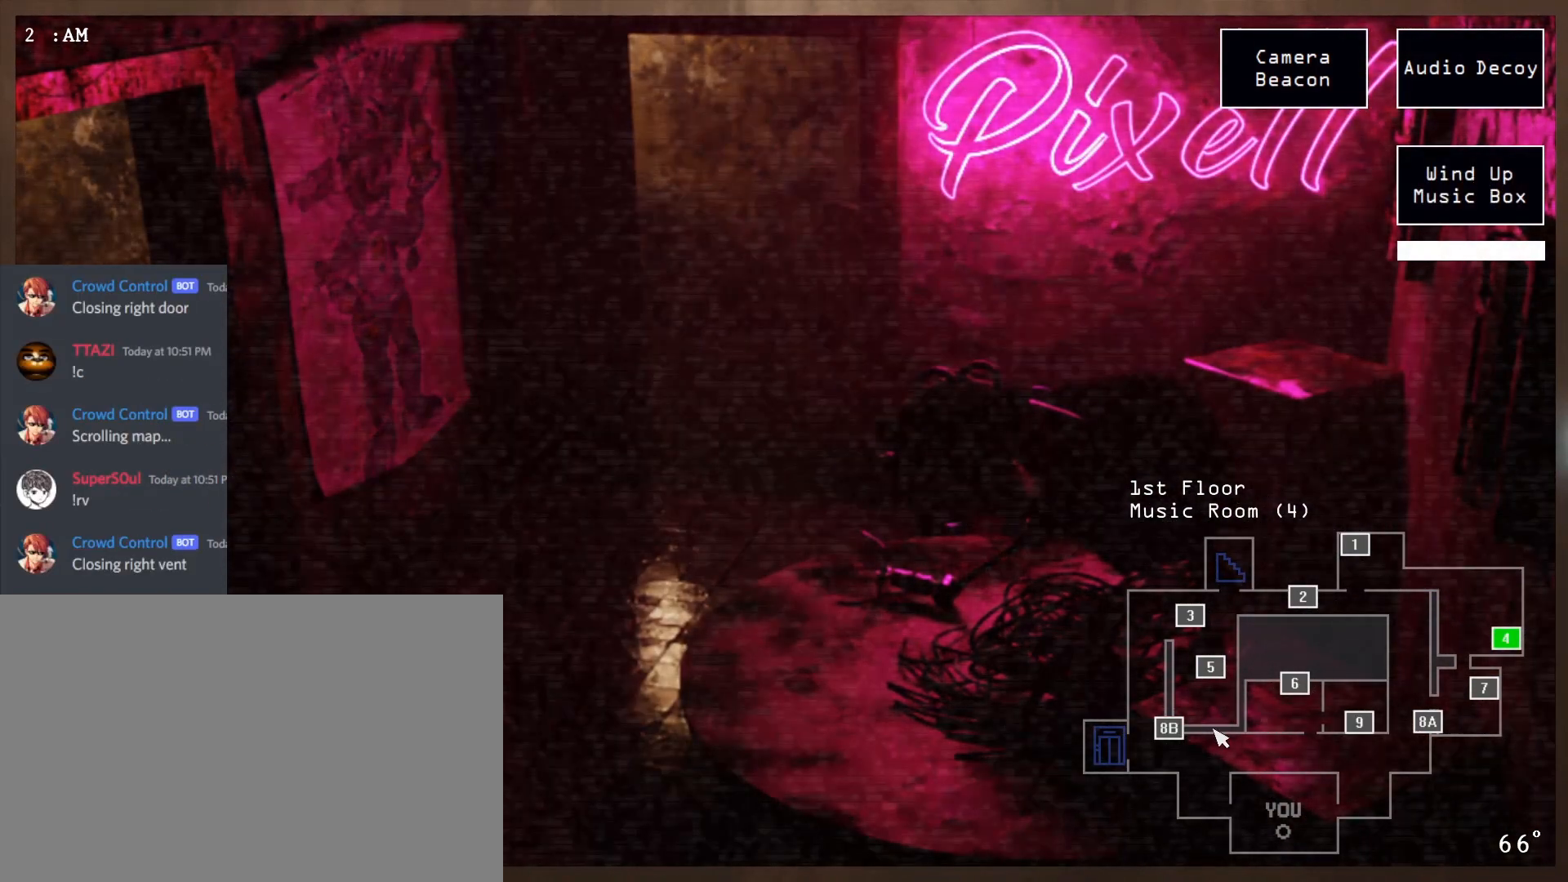
{"keys": [], "mouse": [], "events": []}
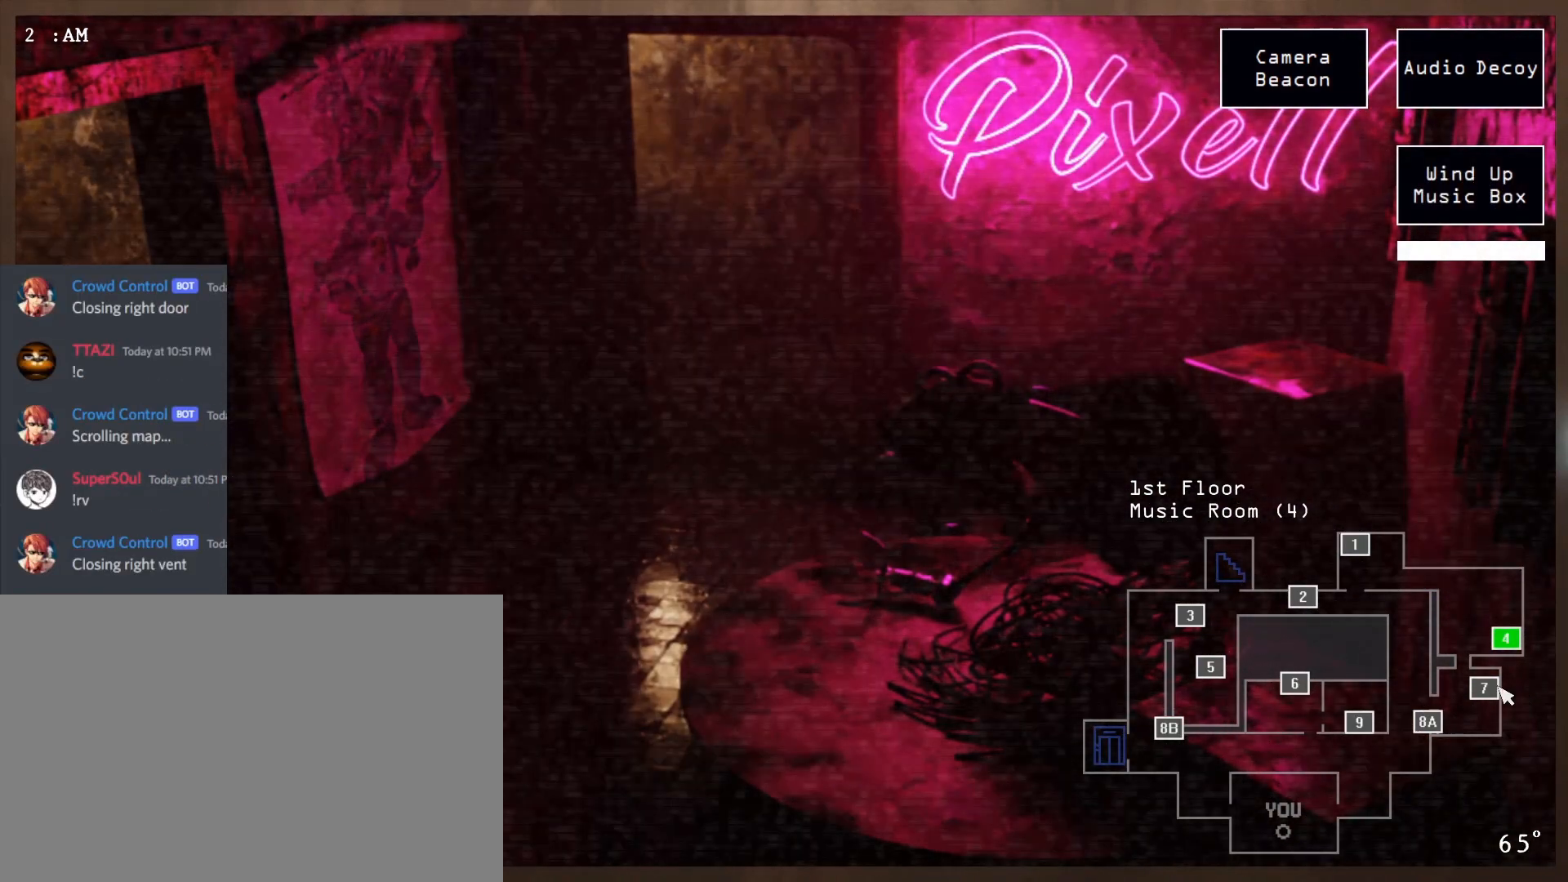
{"keys": [], "mouse": [], "events": []}
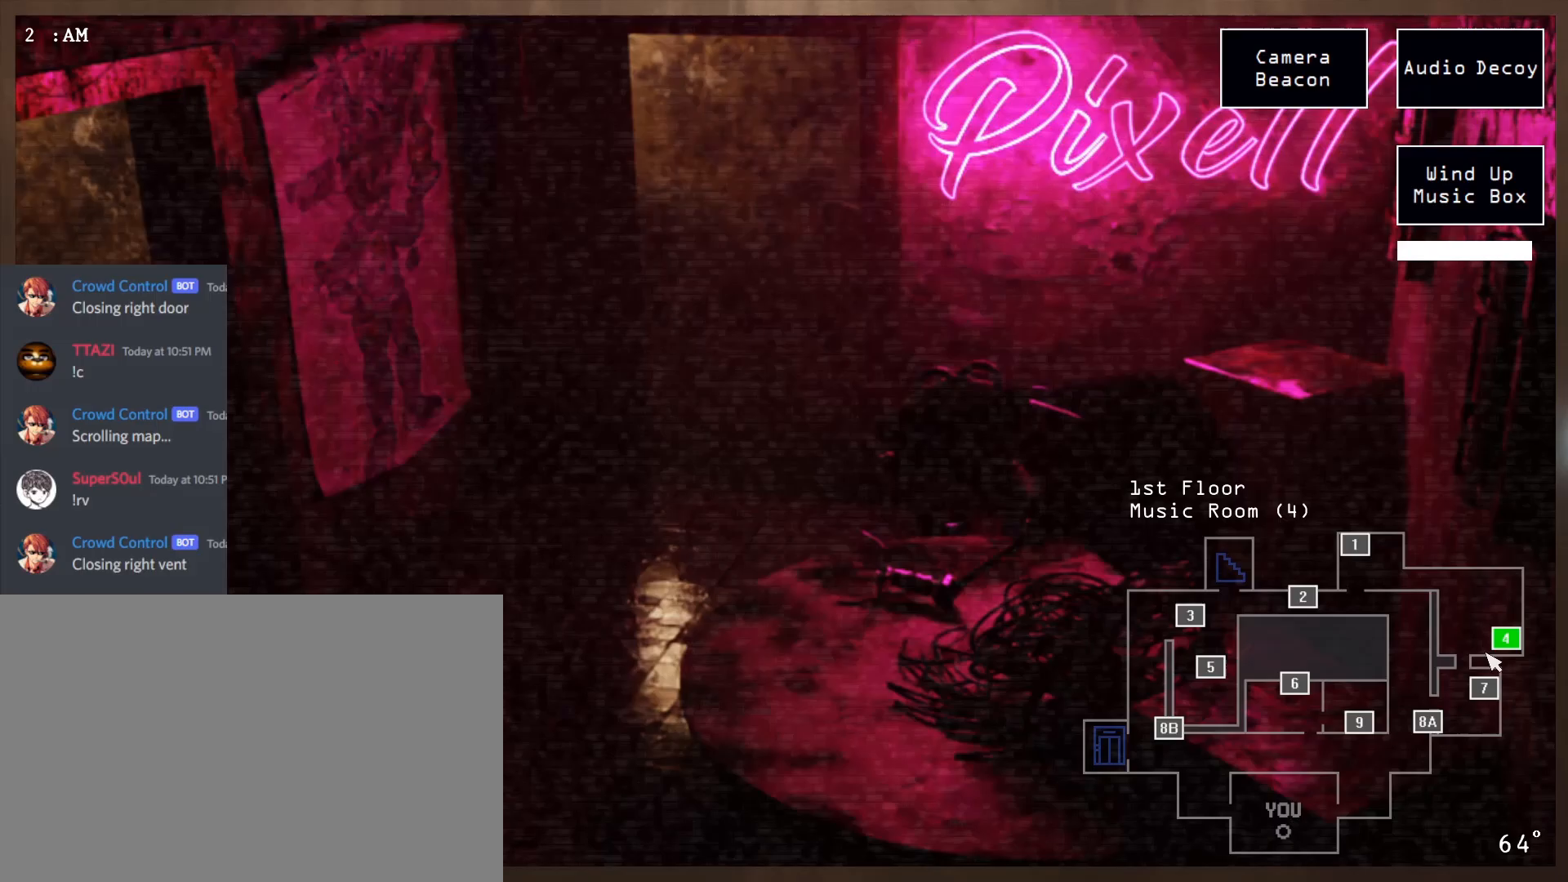
{"keys": [], "mouse": [], "events": [[167, "d", "down"], [267, "d", "up"]]}
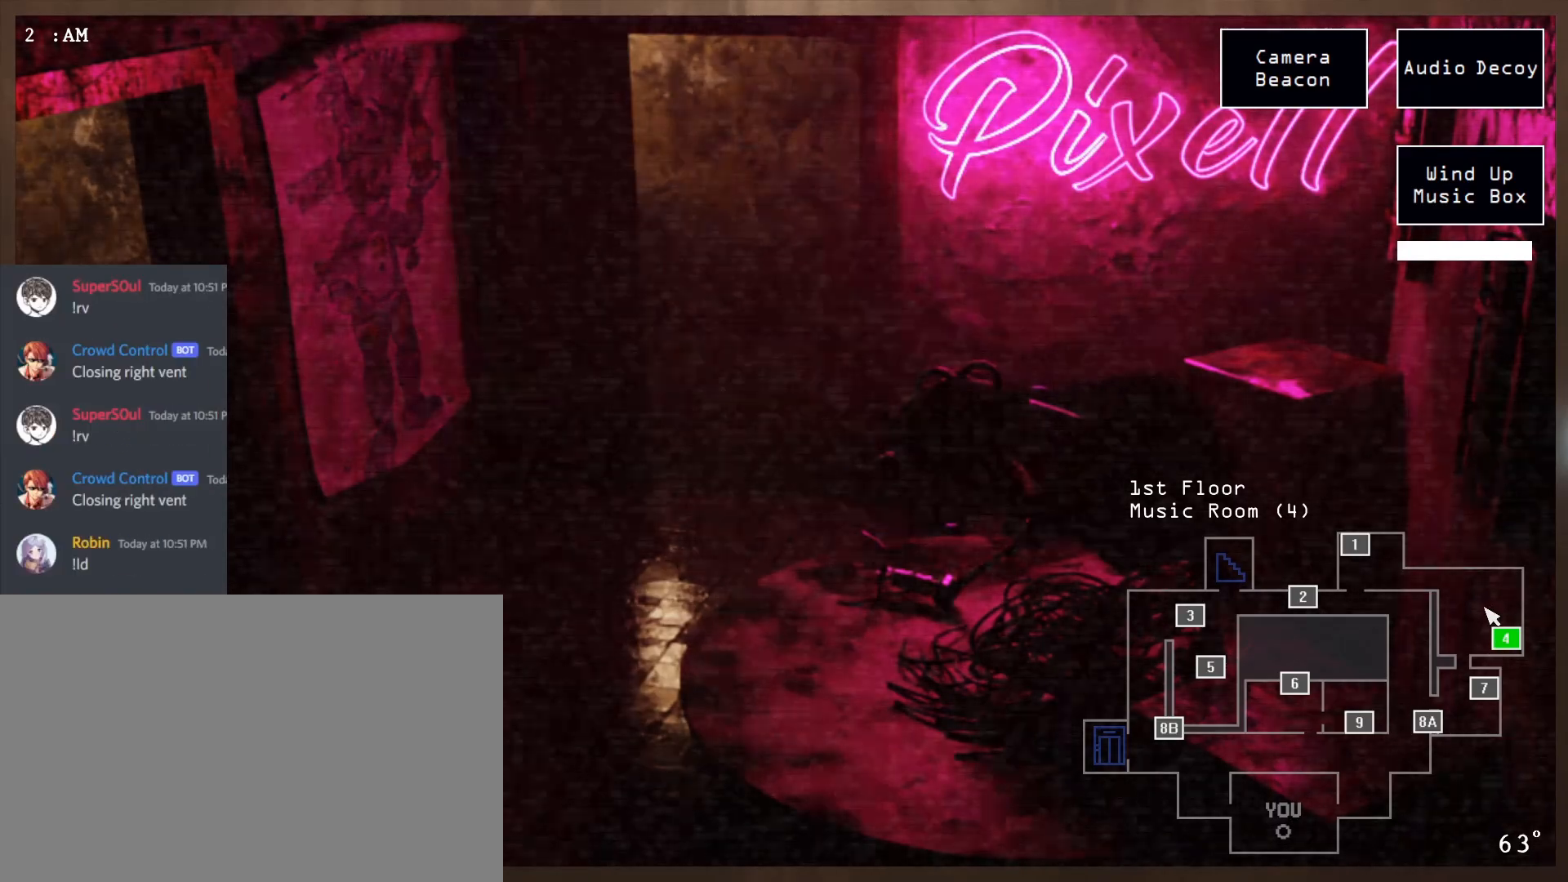
{"keys": [], "mouse": [], "events": [[67, "q", "down"], [167, "q", "up"]]}
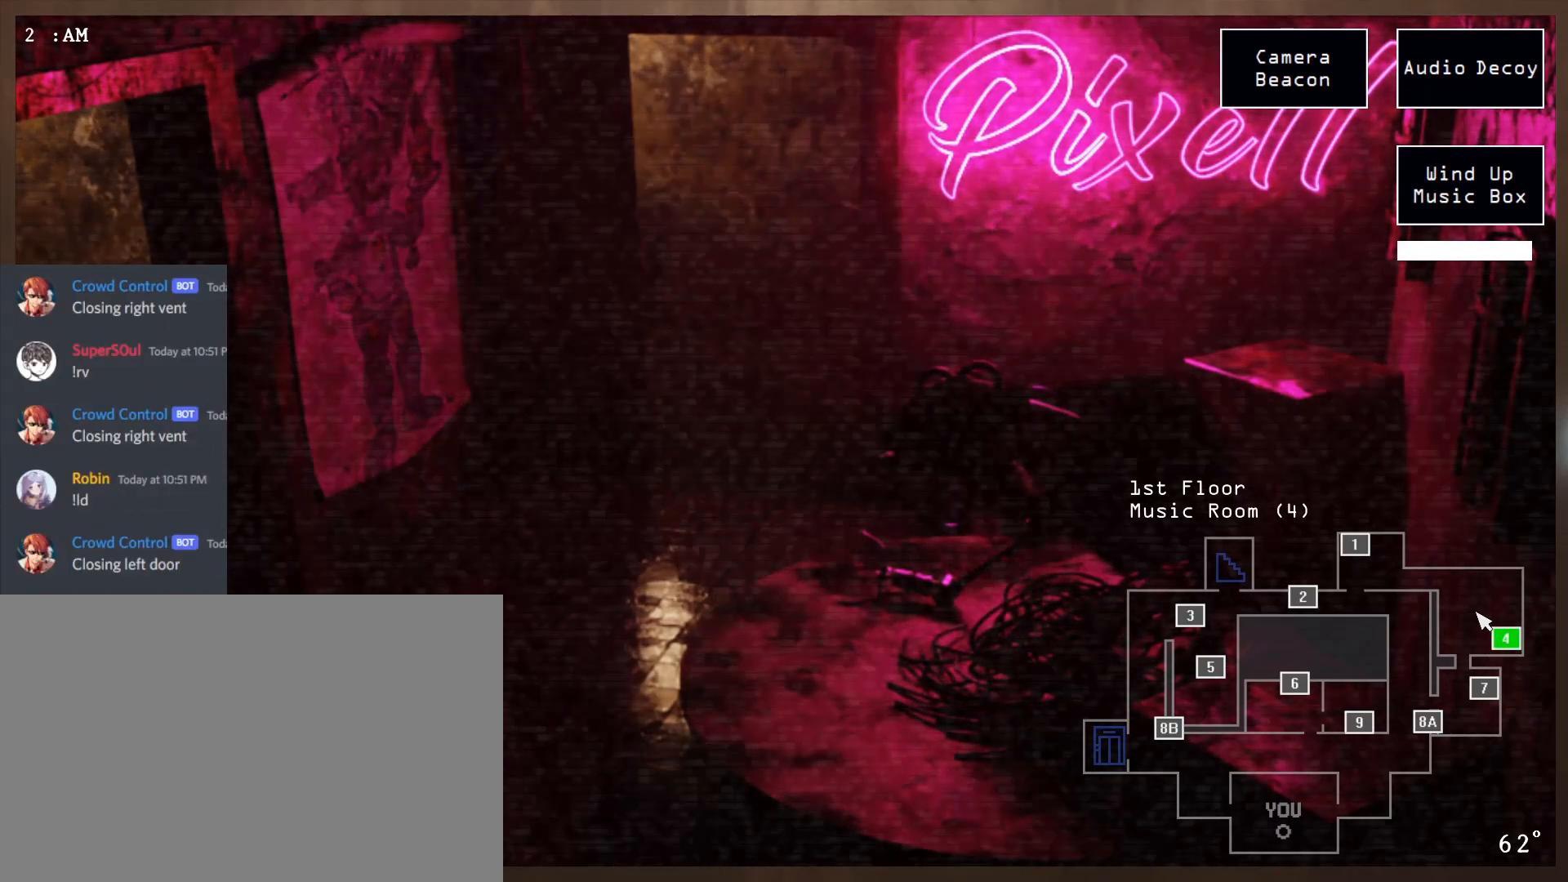
{"keys": [], "mouse": [], "events": [[300, "shift", "down"], [400, "shift", "up"]]}
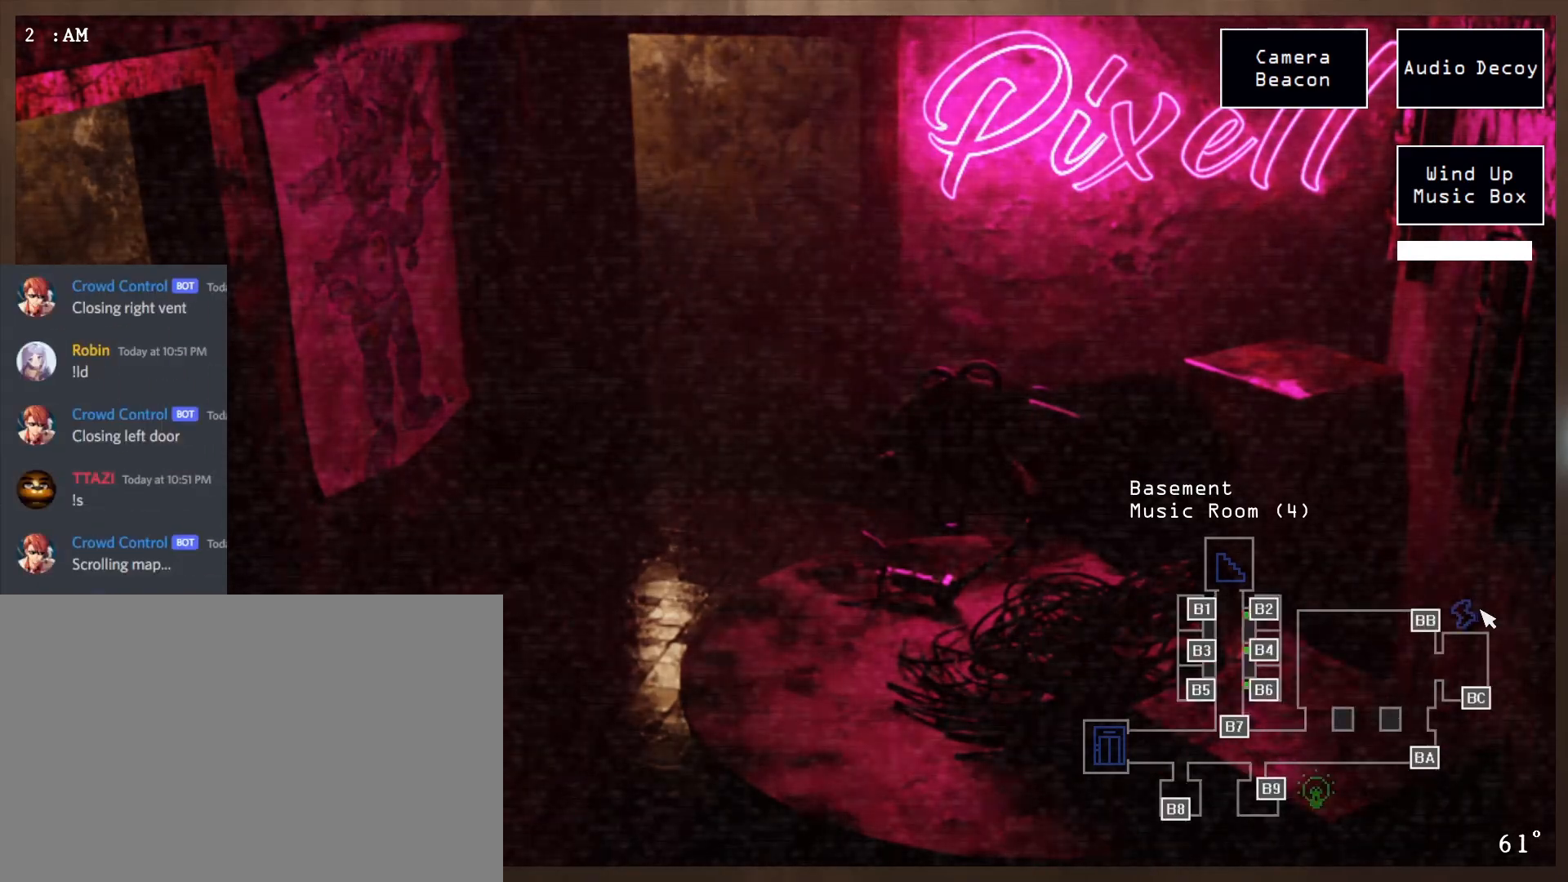
{"keys": [], "mouse": [], "events": [[200, "mouse_left", "down"], [283, "mouse_left", "up"]]}
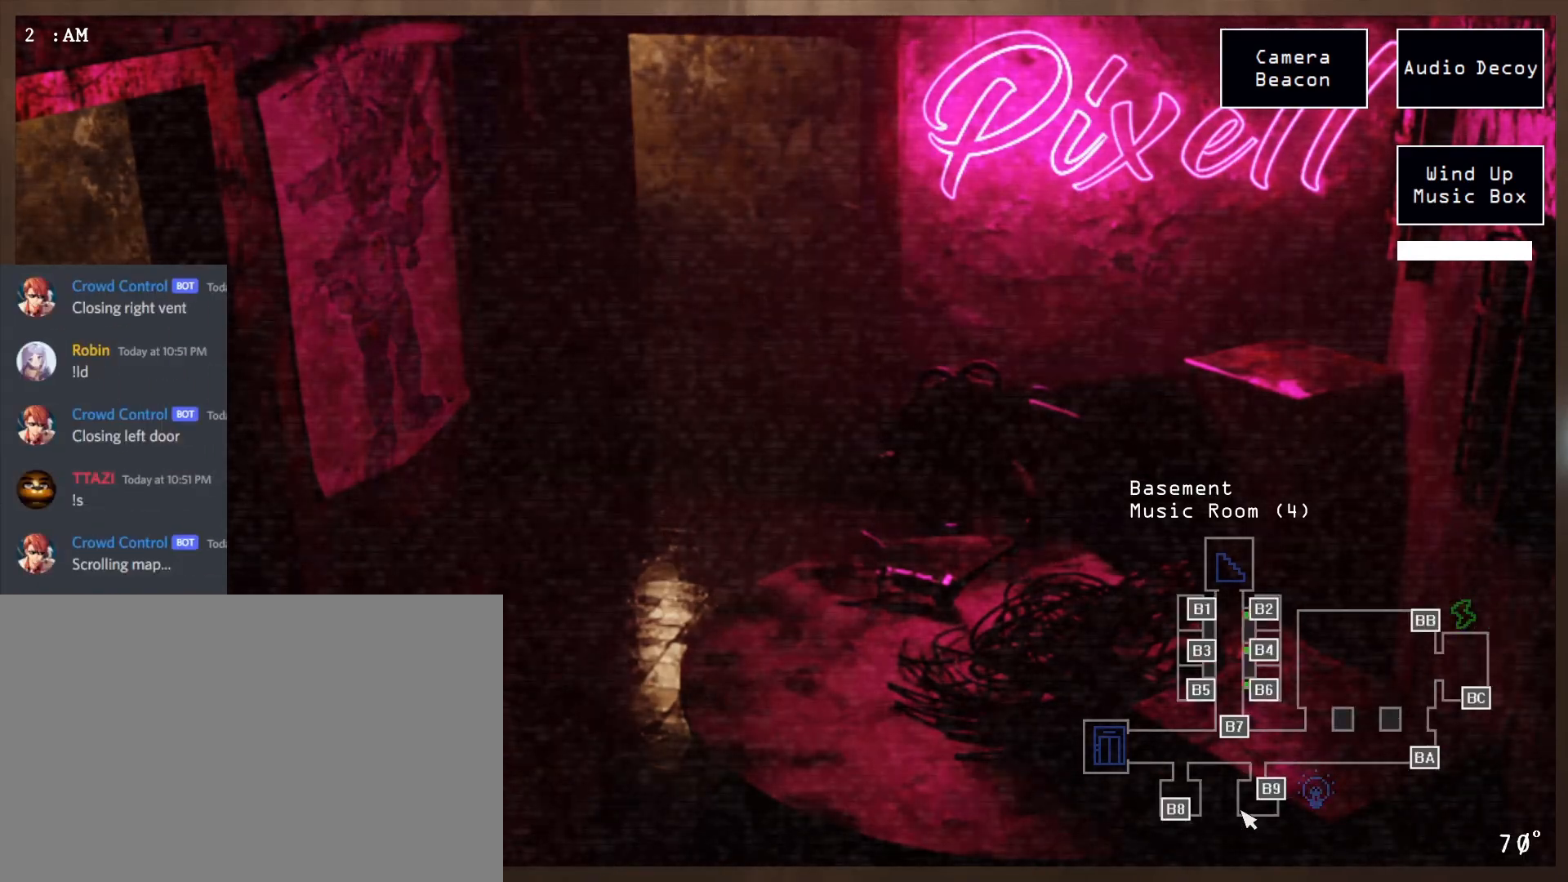
{"keys": [], "mouse": [], "events": [[233, "mouse_left", "down"], [317, "mouse_left", "up"]]}
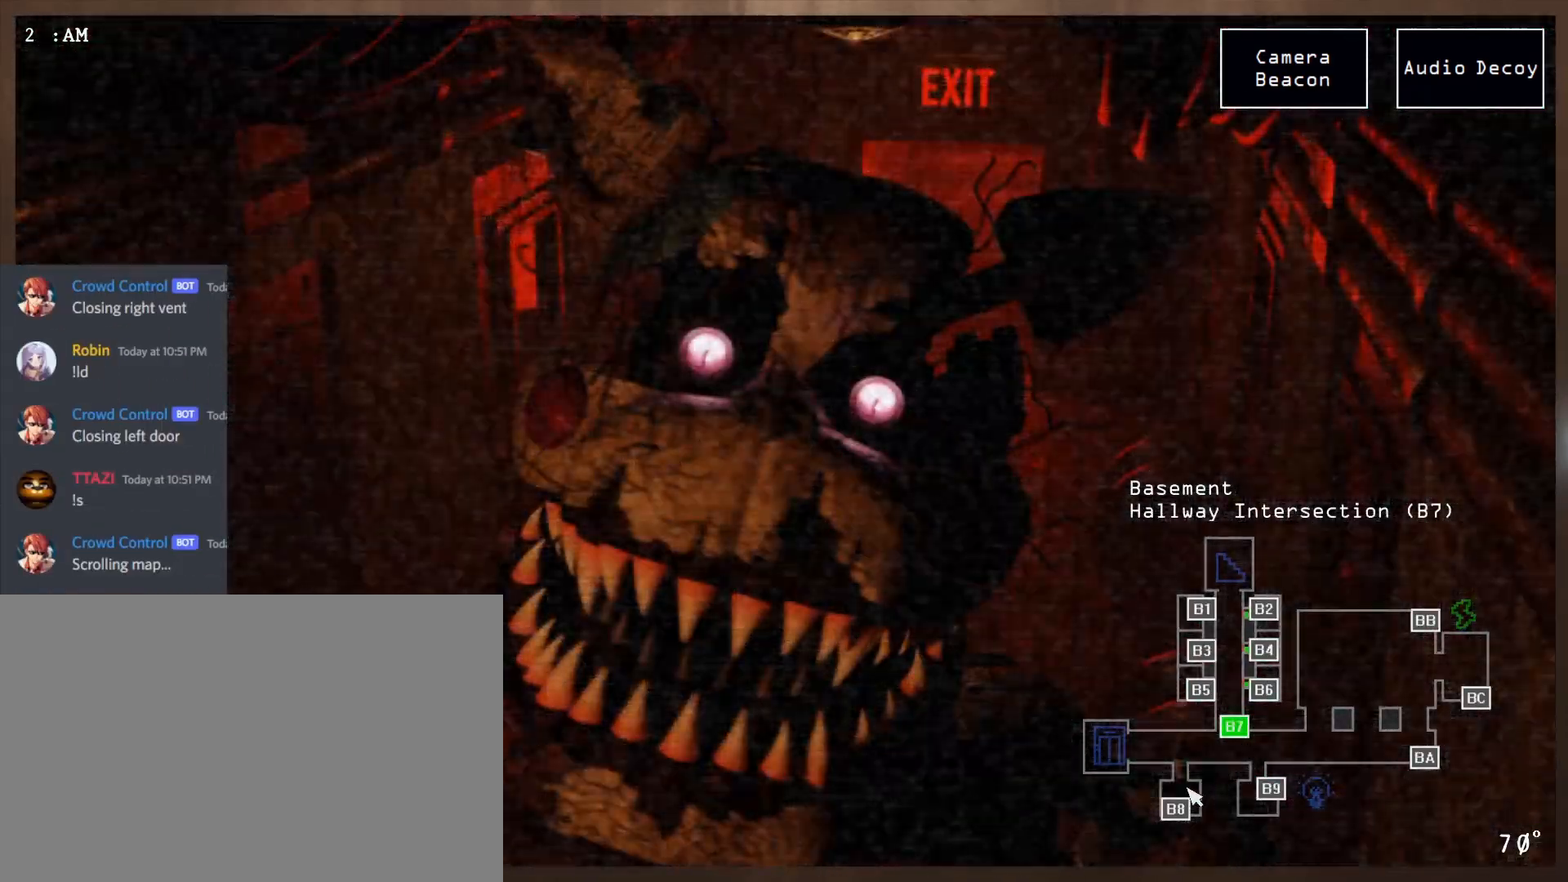
{"keys": [], "mouse": ["left"], "events": [[83, "mouse_left", "down"], [150, "mouse_left", "up"], [467, "mouse_left", "down"]]}
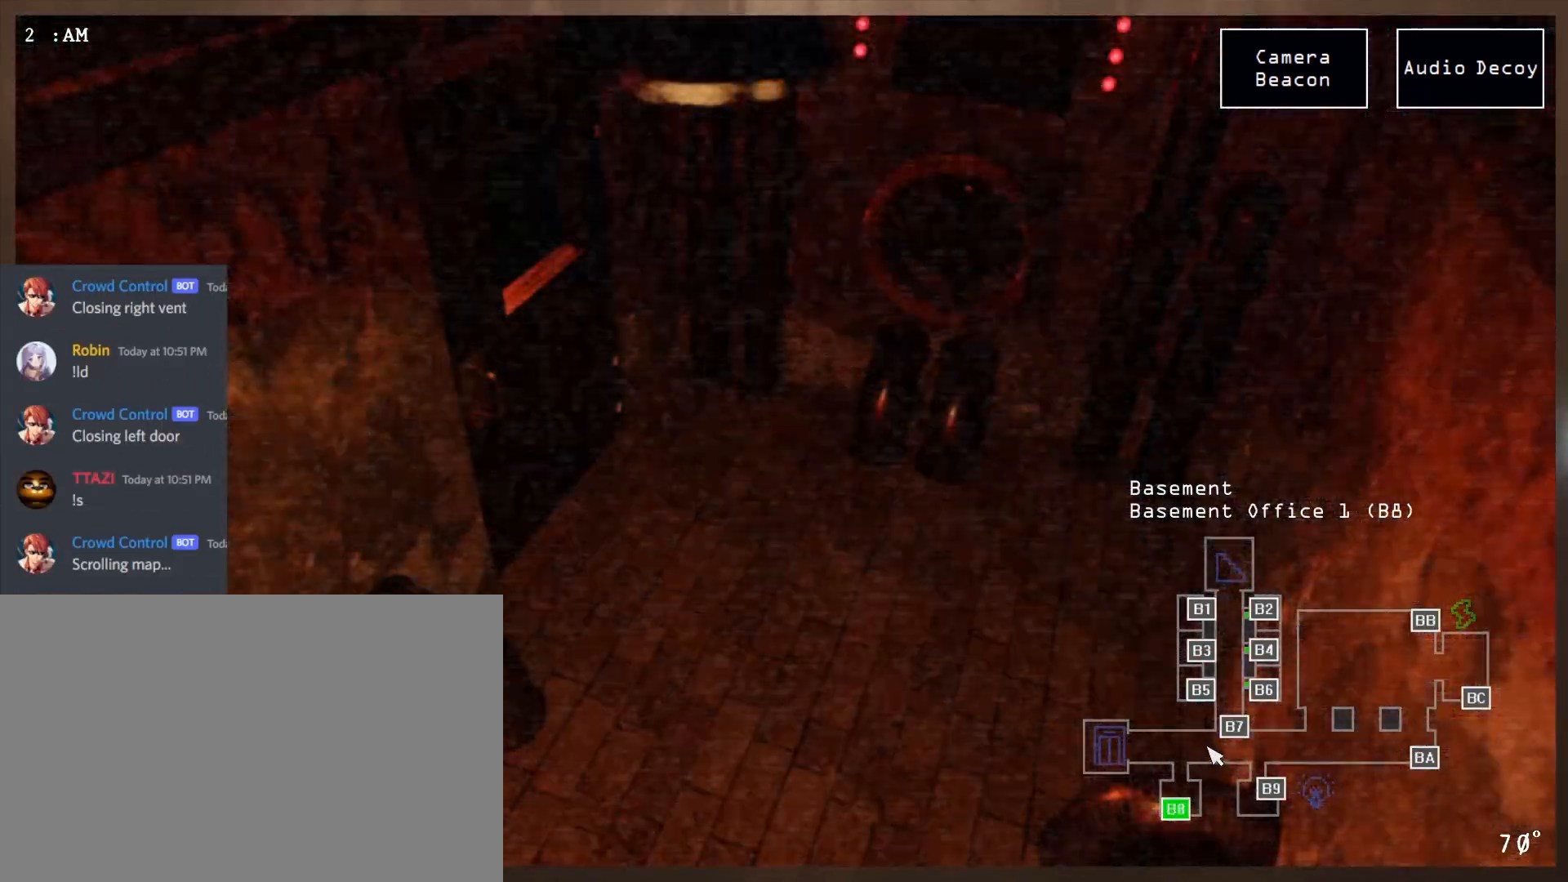
{"keys": ["w"], "mouse": [], "events": [[33, "mouse_left", "up"], [133, "mouse_left", "down"], [233, "mouse_left", "up"], [433, "w", "down"]]}